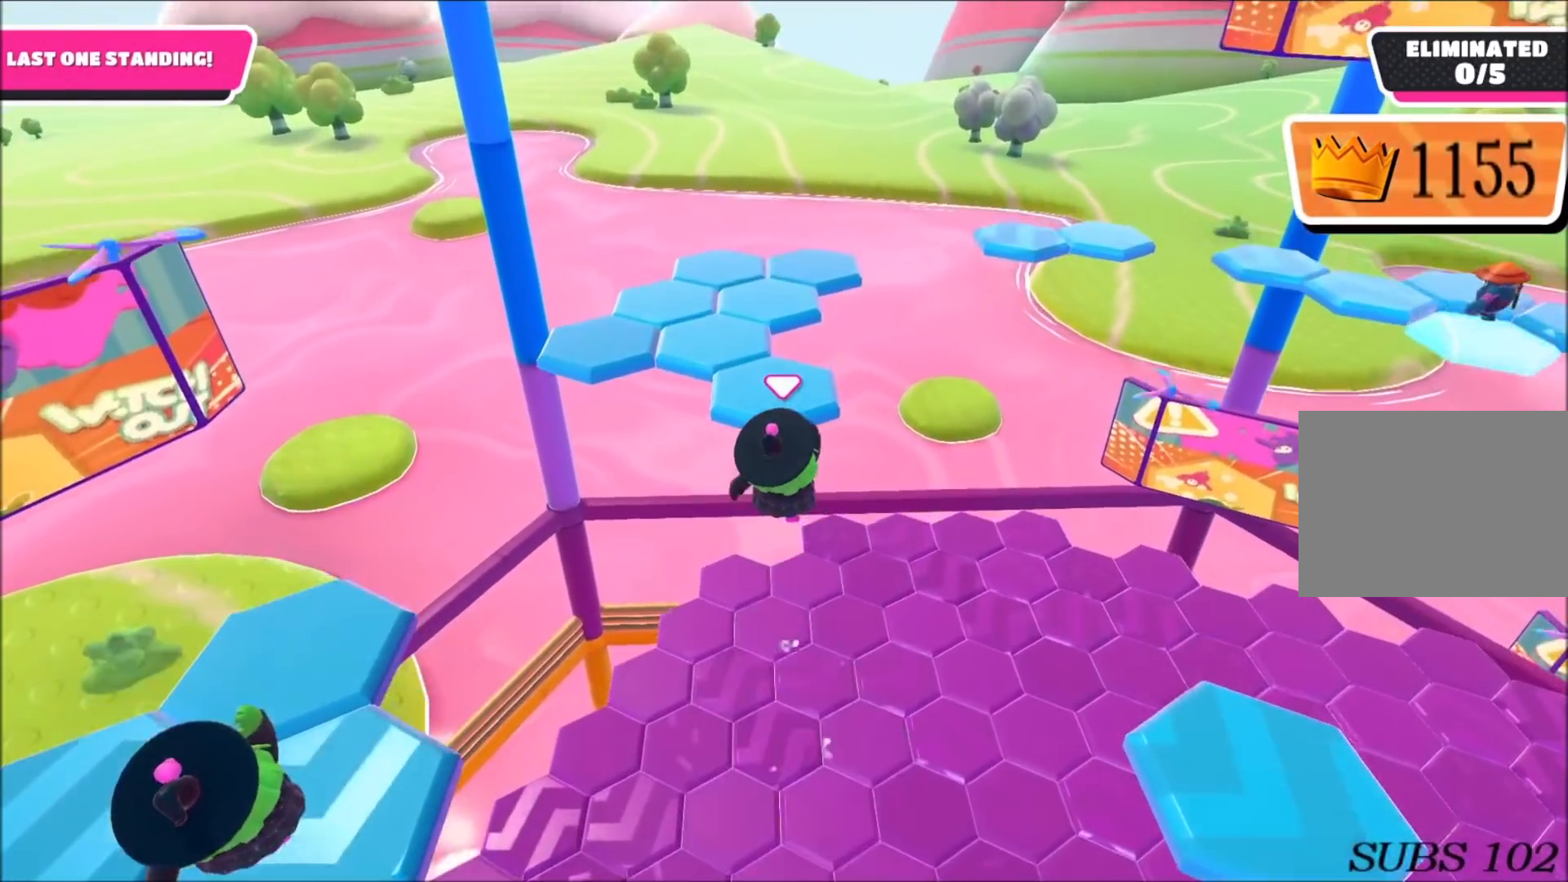
Gameplay with a controller (PlayStation layout); each line is a JSON object with the inputs held at the frame after it. "events" lists button and stick changes between this image and that frame as [ms after this image, input, new state], when the widget could be followed in between.
{"buttons": [], "left_stick": "up", "right_stick": "center", "events": [[134, "SQUARE", "down"], [301, "SQUARE", "up"], [368, "CROSS", "up"]]}
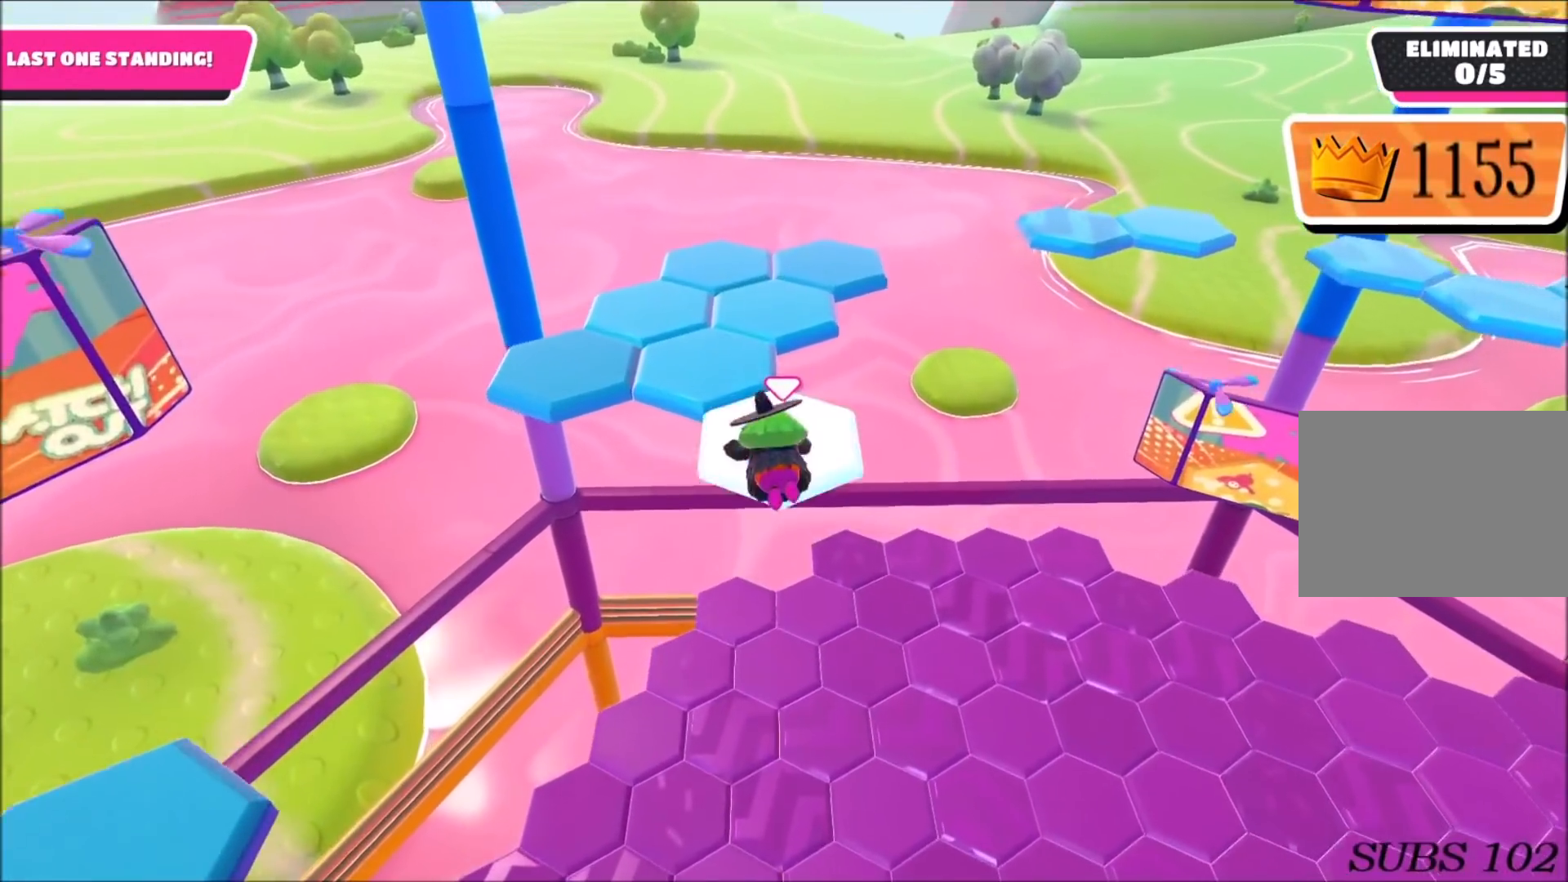
{"buttons": [], "left_stick": "up", "right_stick": "center", "events": [[67, "right_stick", "right"], [234, "right_stick", "center"], [300, "left_stick", "center"], [434, "left_stick", "up"]]}
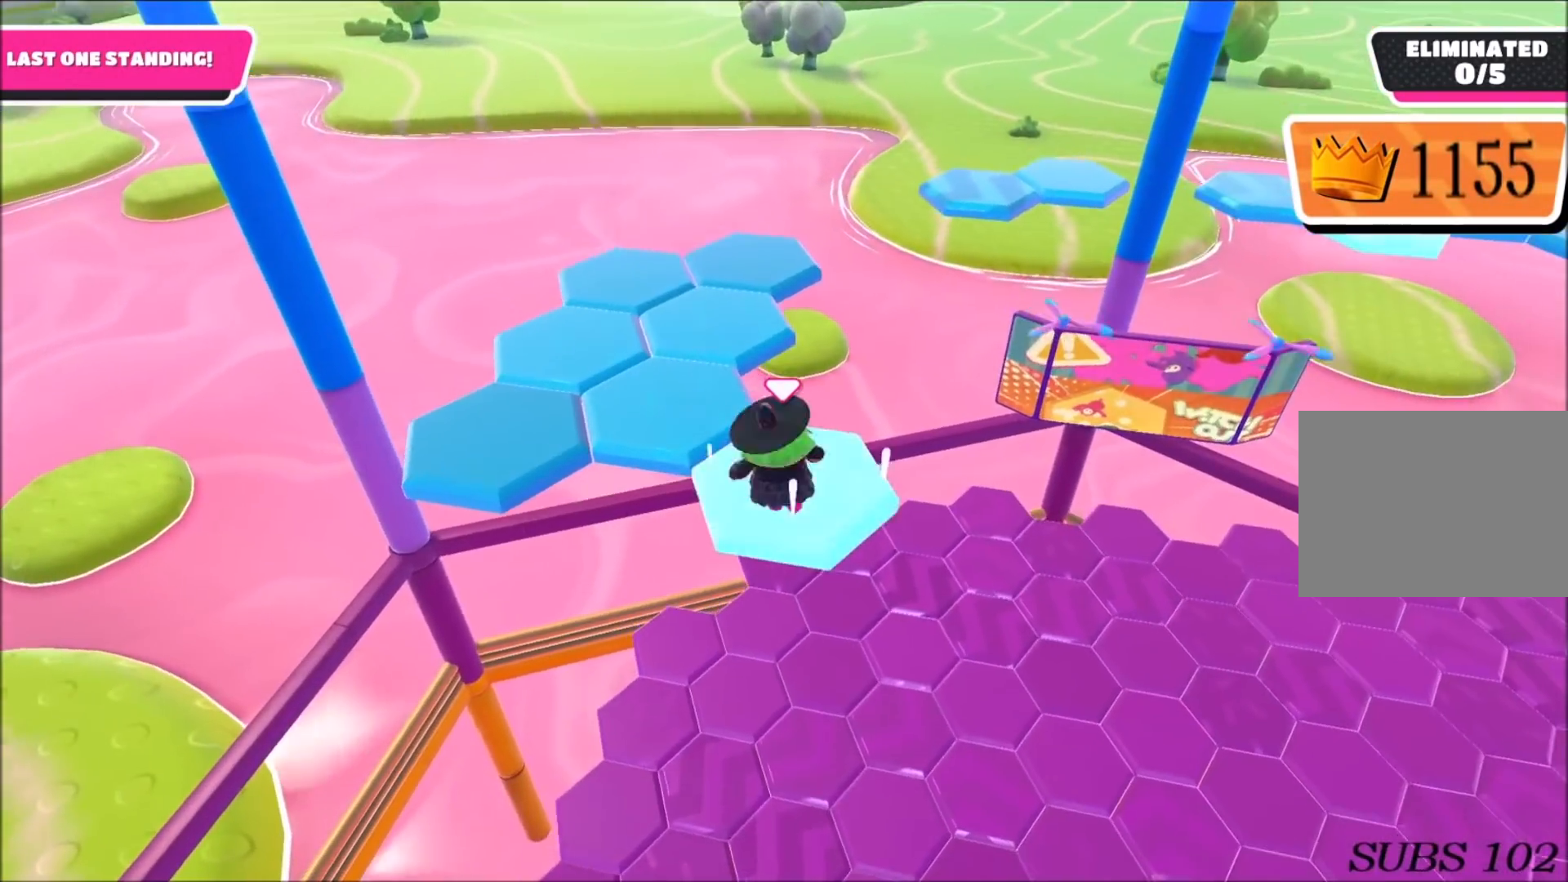
{"buttons": [], "left_stick": "center", "right_stick": "center", "events": [[167, "CROSS", "down"], [201, "left_stick", "left"], [301, "CROSS", "up"], [501, "left_stick", "center"]]}
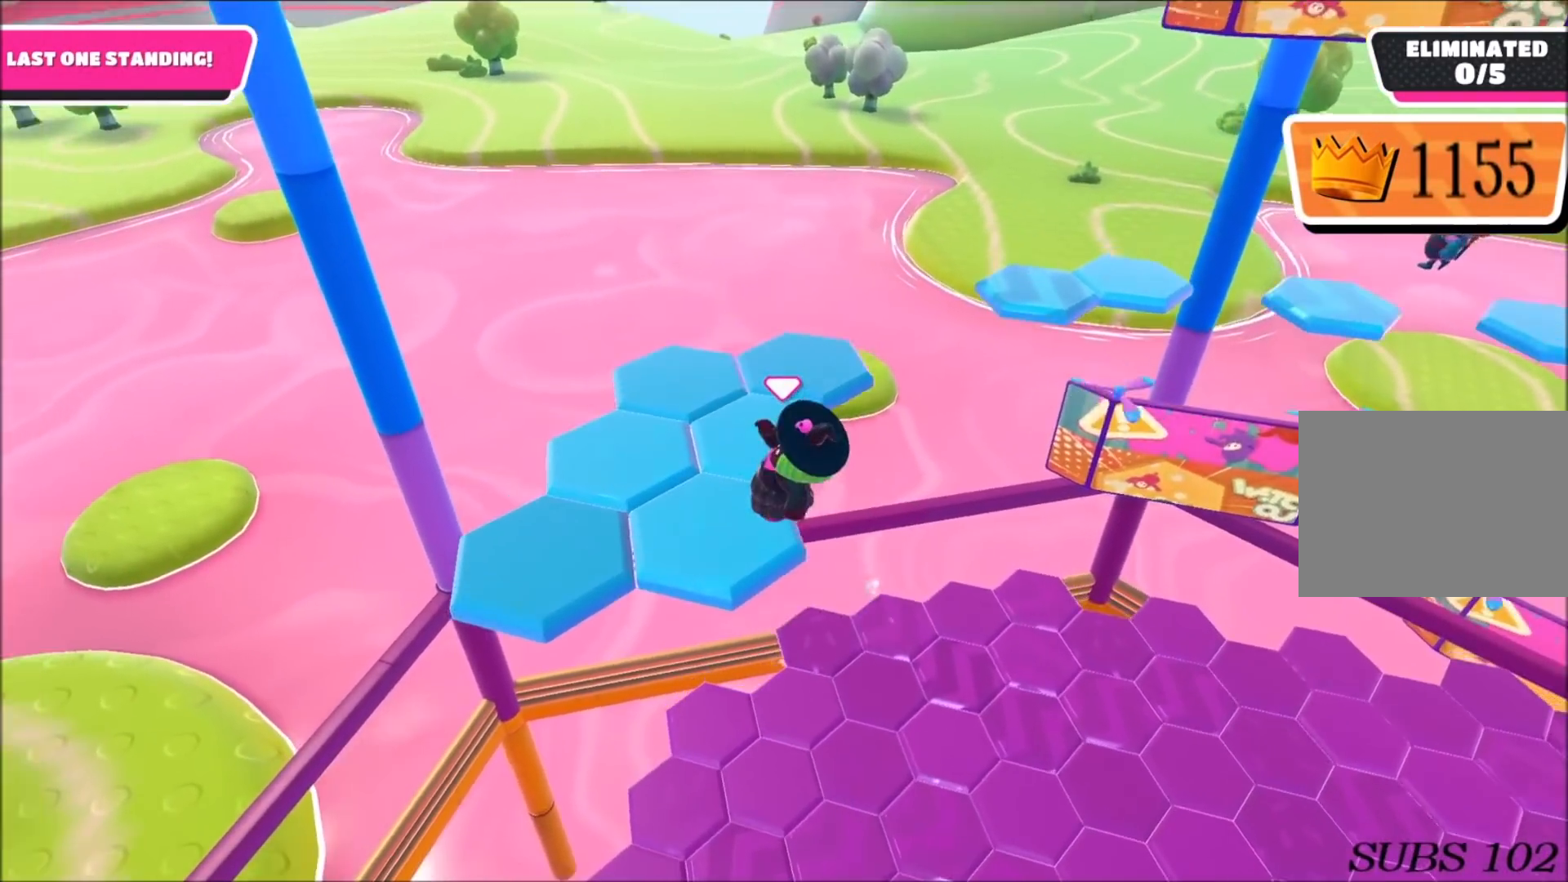
{"buttons": [], "left_stick": "up", "right_stick": "center", "events": [[33, "right_stick", "right"], [200, "left_stick", "up"], [267, "right_stick", "center"]]}
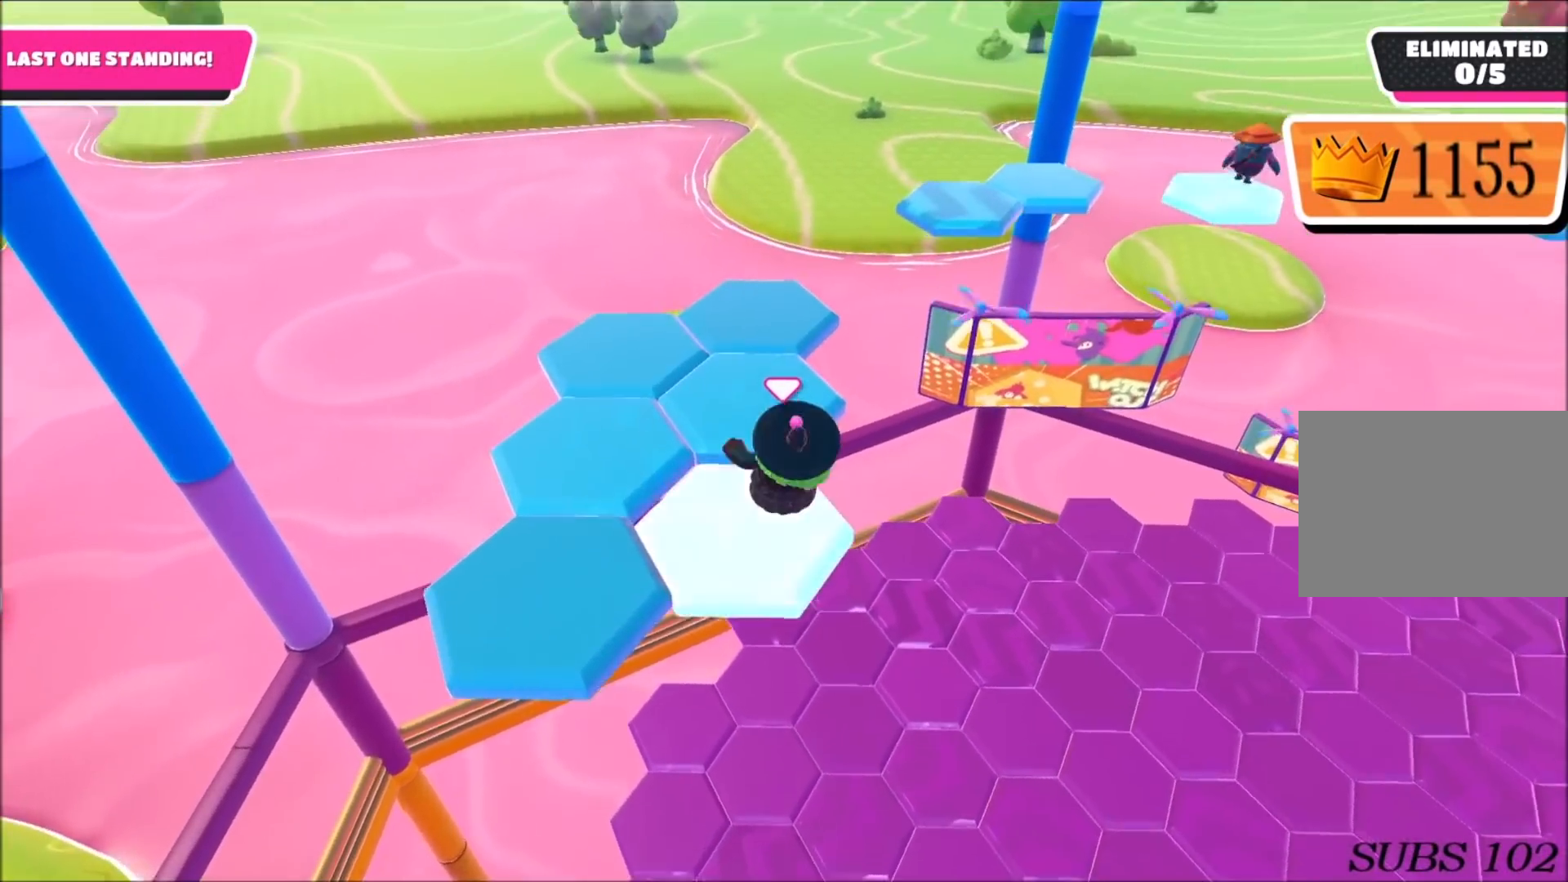
{"buttons": [], "left_stick": "up-left", "right_stick": "center", "events": [[101, "CROSS", "down"], [368, "CROSS", "up"], [501, "left_stick", "up-left"]]}
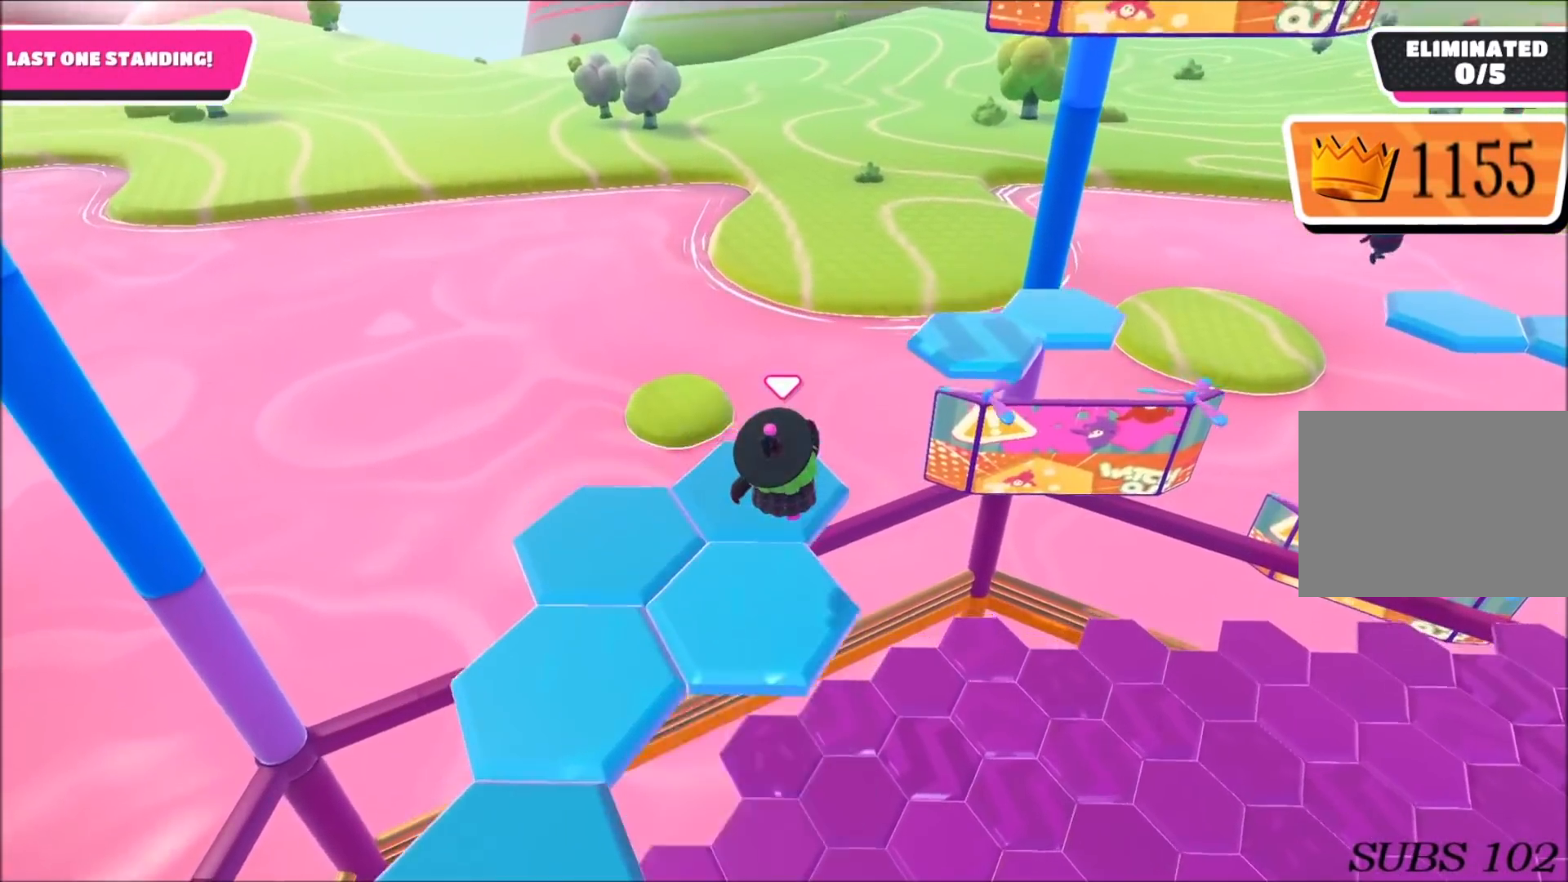
{"buttons": [], "left_stick": "center", "right_stick": "center", "events": [[33, "right_stick", "right"], [167, "left_stick", "center"], [400, "right_stick", "center"]]}
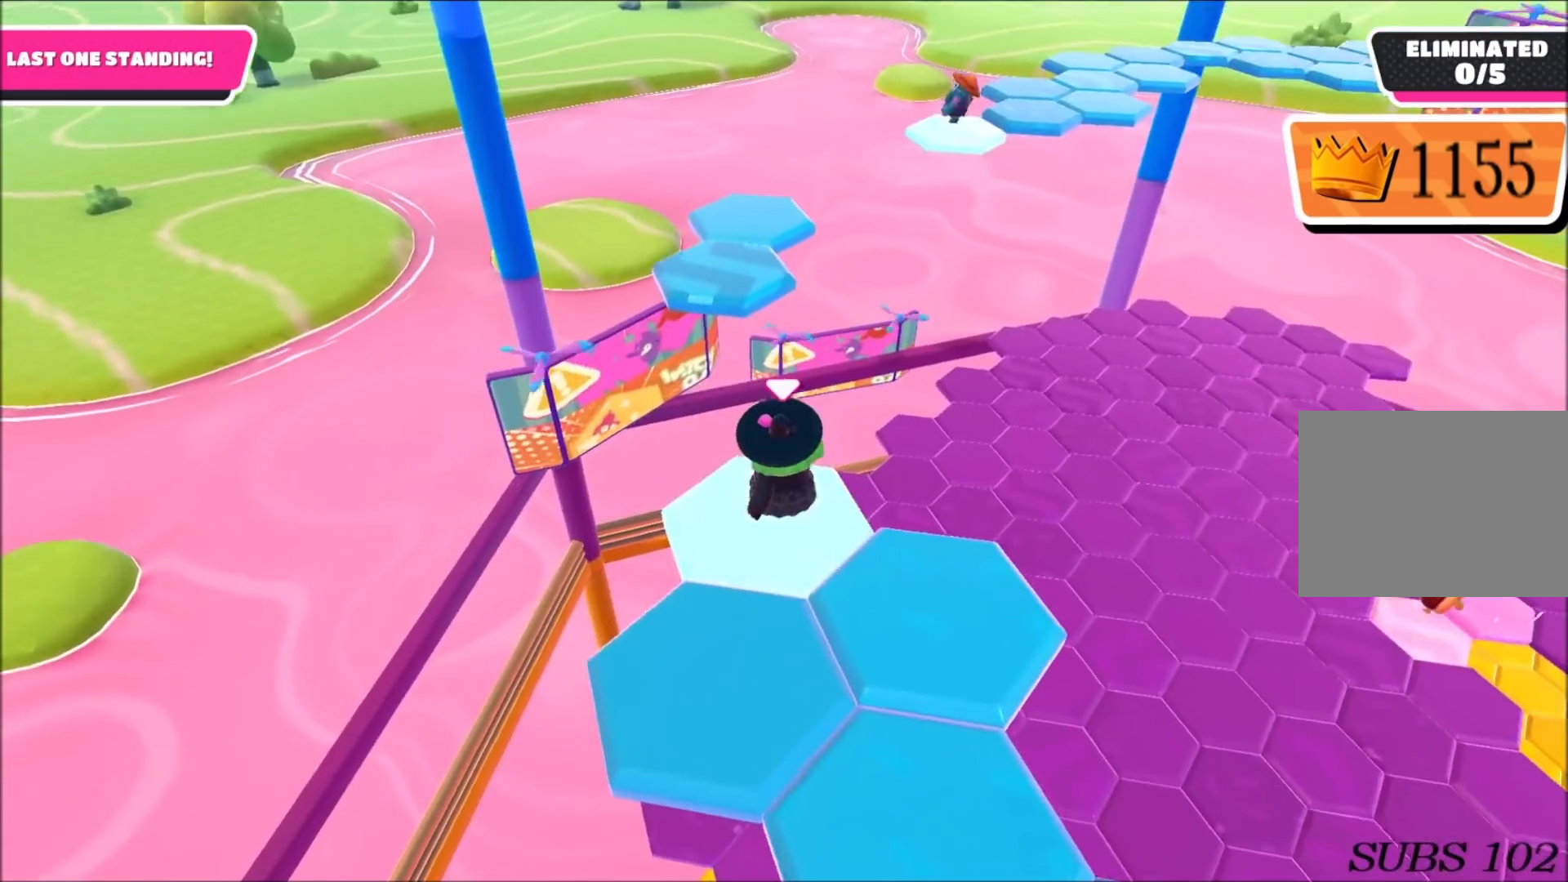
{"buttons": [], "left_stick": "down-left", "right_stick": "up-right", "events": [[101, "left_stick", "down"], [267, "CROSS", "down"], [301, "left_stick", "down-left"], [334, "CROSS", "up"], [501, "right_stick", "up-right"]]}
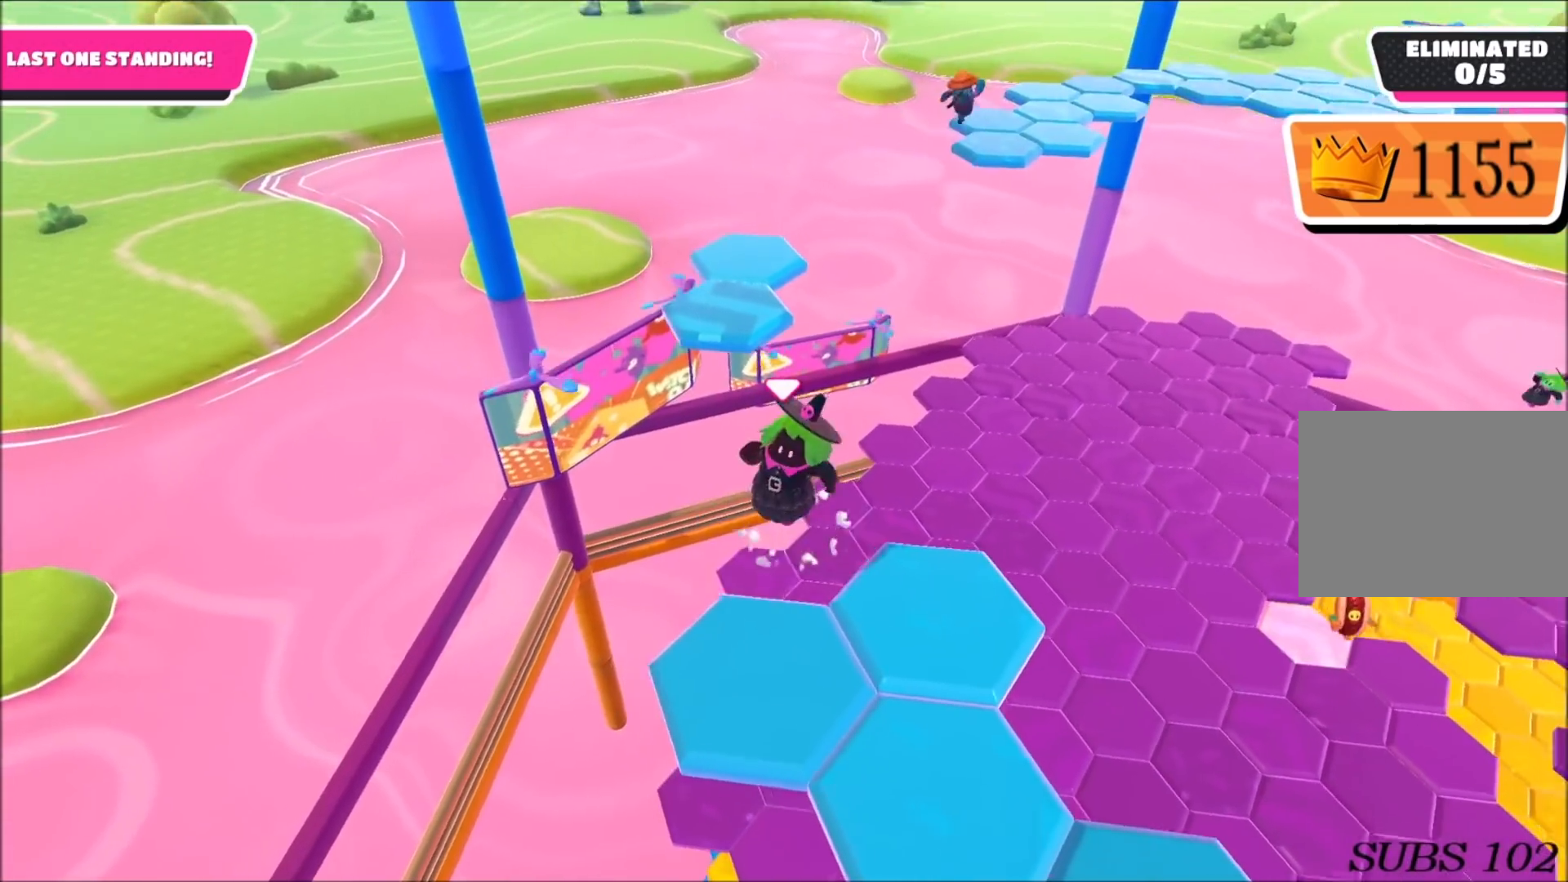
{"buttons": [], "left_stick": "center", "right_stick": "center", "events": [[133, "left_stick", "center"], [200, "left_stick", "up"], [367, "left_stick", "center"], [500, "right_stick", "center"]]}
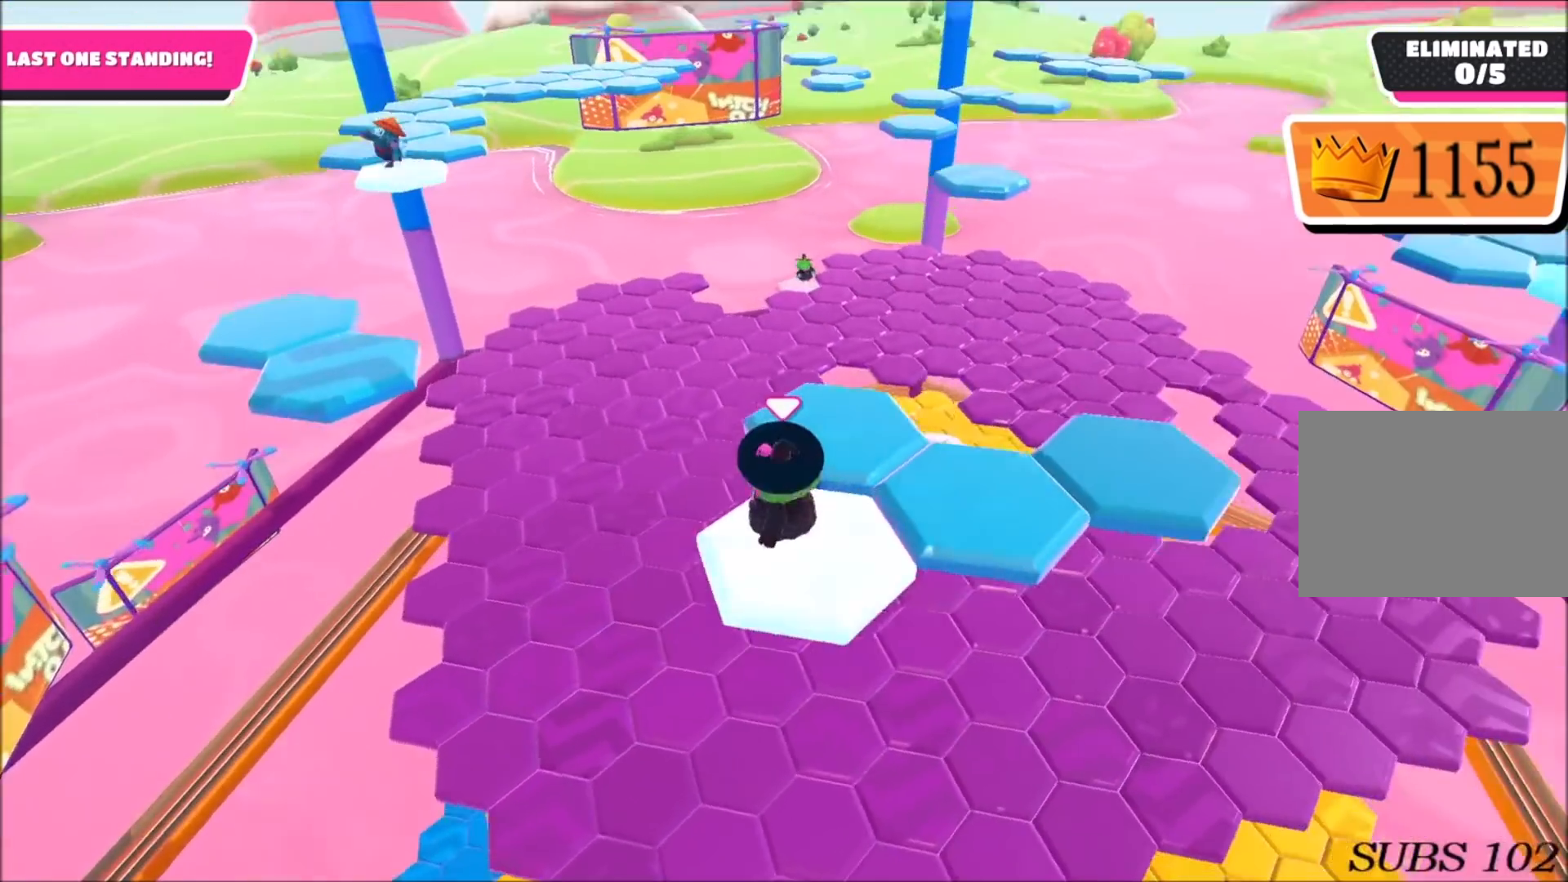
{"buttons": ["CROSS"], "left_stick": "right", "right_stick": "center", "events": [[368, "left_stick", "right"], [501, "CROSS", "down"]]}
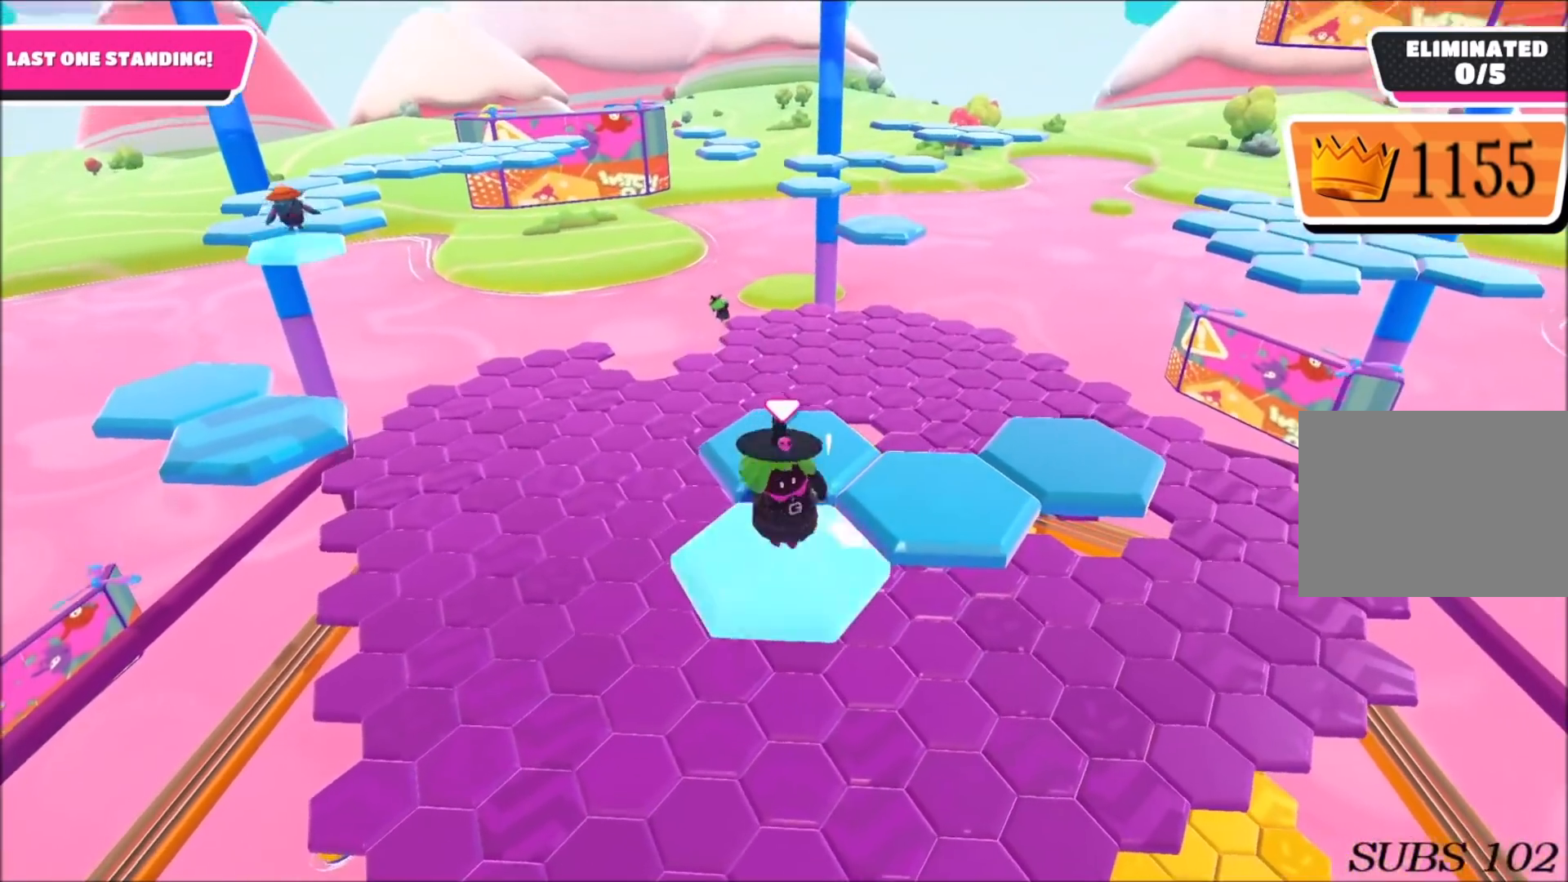
{"buttons": [], "left_stick": "center", "right_stick": "down-left", "events": [[100, "CROSS", "up"], [133, "left_stick", "up-right"], [400, "left_stick", "center"], [467, "right_stick", "down-left"]]}
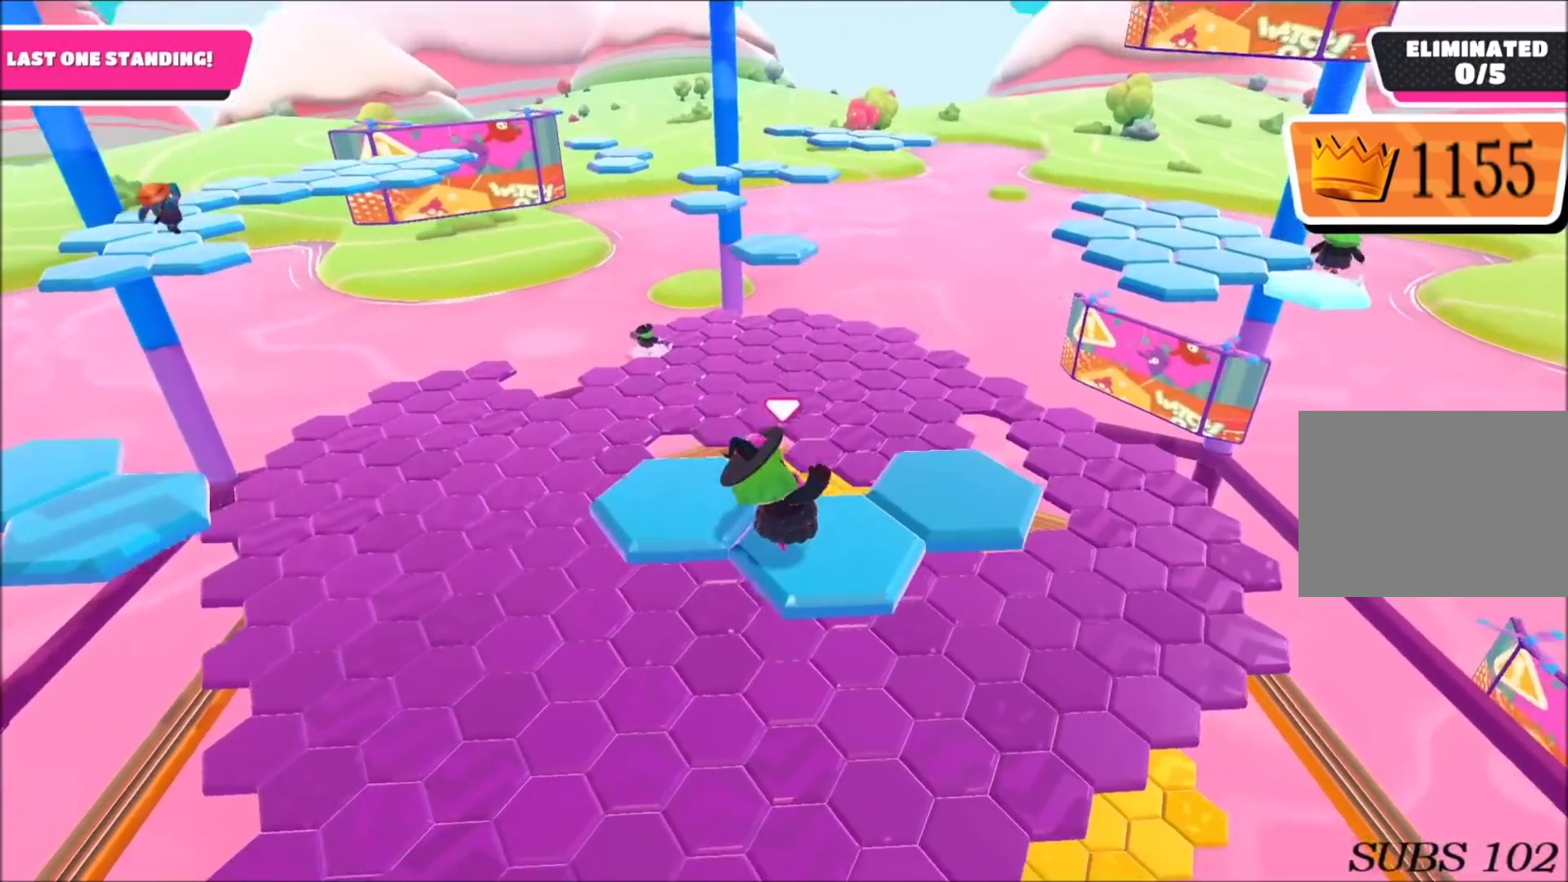
{"buttons": [], "left_stick": "center", "right_stick": "center", "events": [[134, "right_stick", "center"]]}
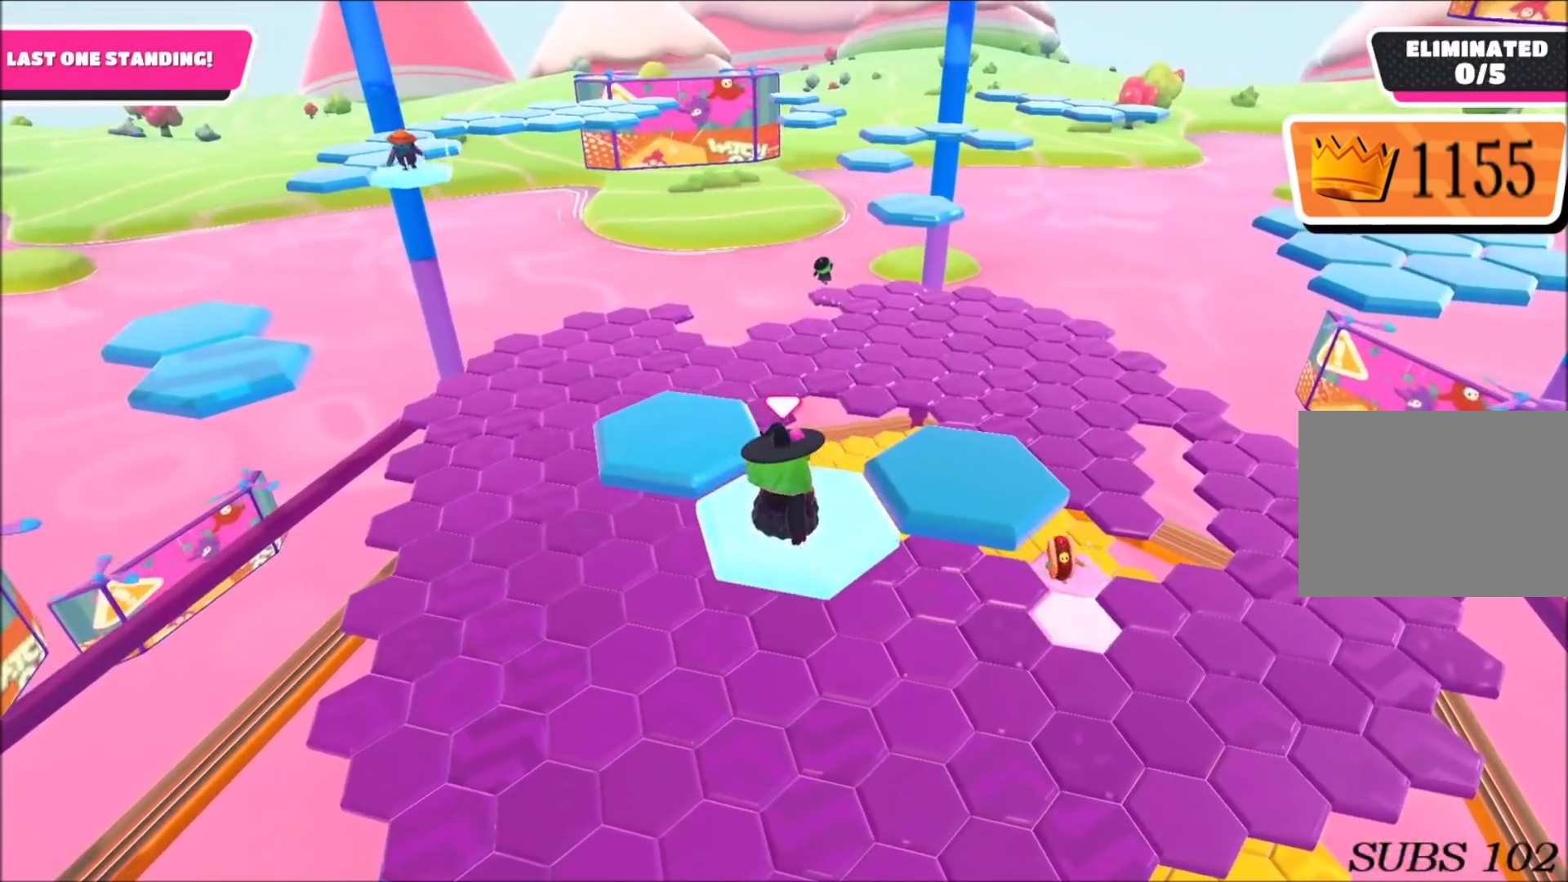
{"buttons": [], "left_stick": "up-right", "right_stick": "center", "events": [[67, "left_stick", "up-right"], [200, "CROSS", "down"], [300, "CROSS", "up"]]}
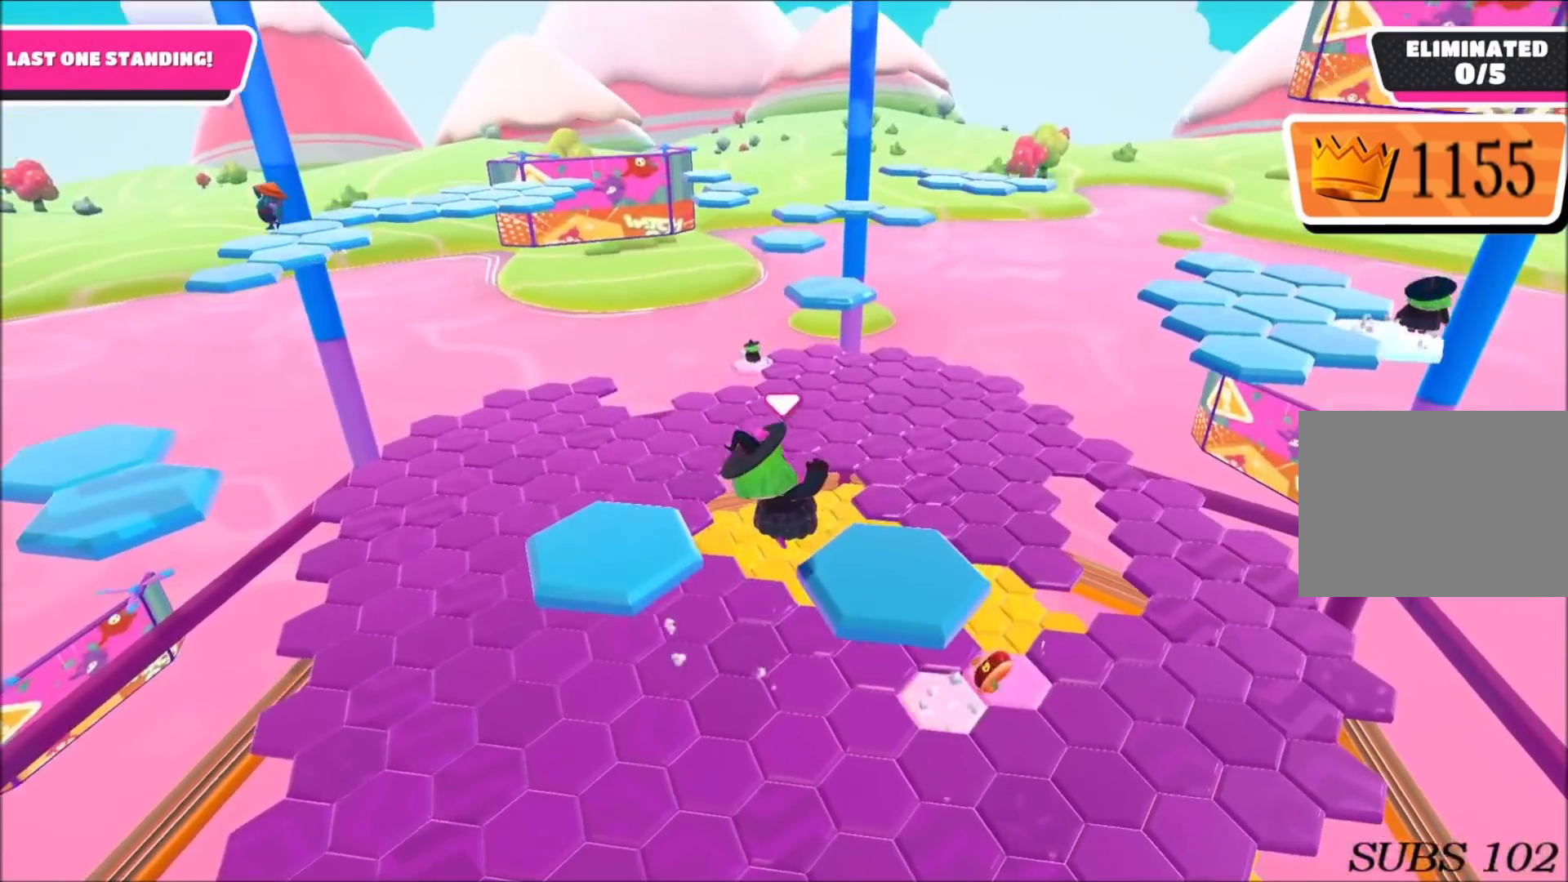
{"buttons": [], "left_stick": "up", "right_stick": "center", "events": [[67, "right_stick", "down-left"], [201, "left_stick", "center"], [434, "left_stick", "up"], [468, "right_stick", "center"]]}
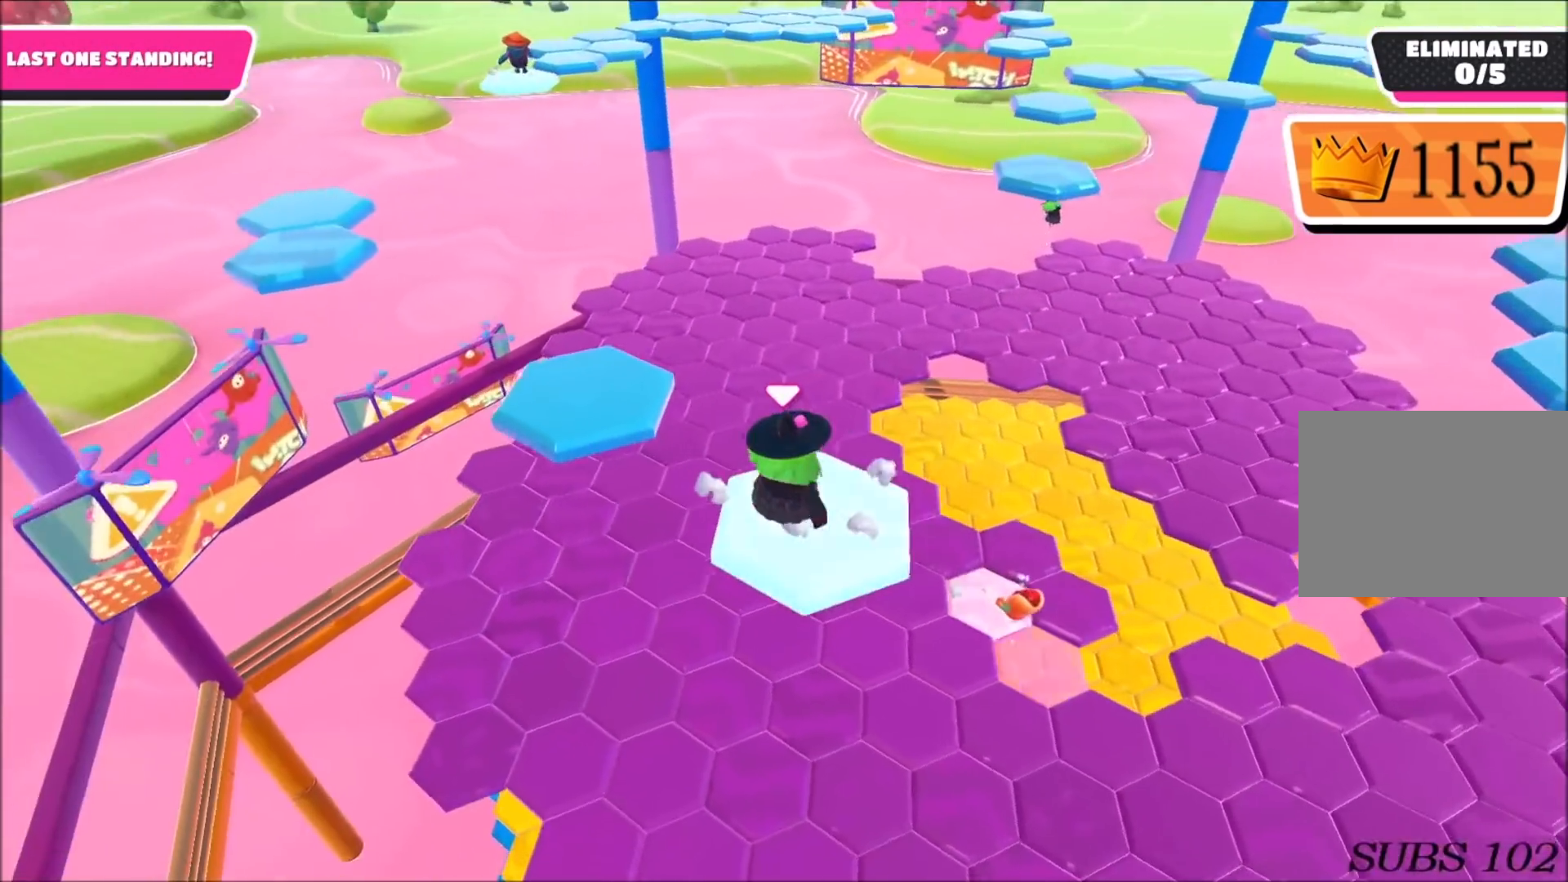
{"buttons": [], "left_stick": "up-left", "right_stick": "center", "events": [[33, "left_stick", "up-left"], [300, "CROSS", "down"], [400, "CROSS", "up"]]}
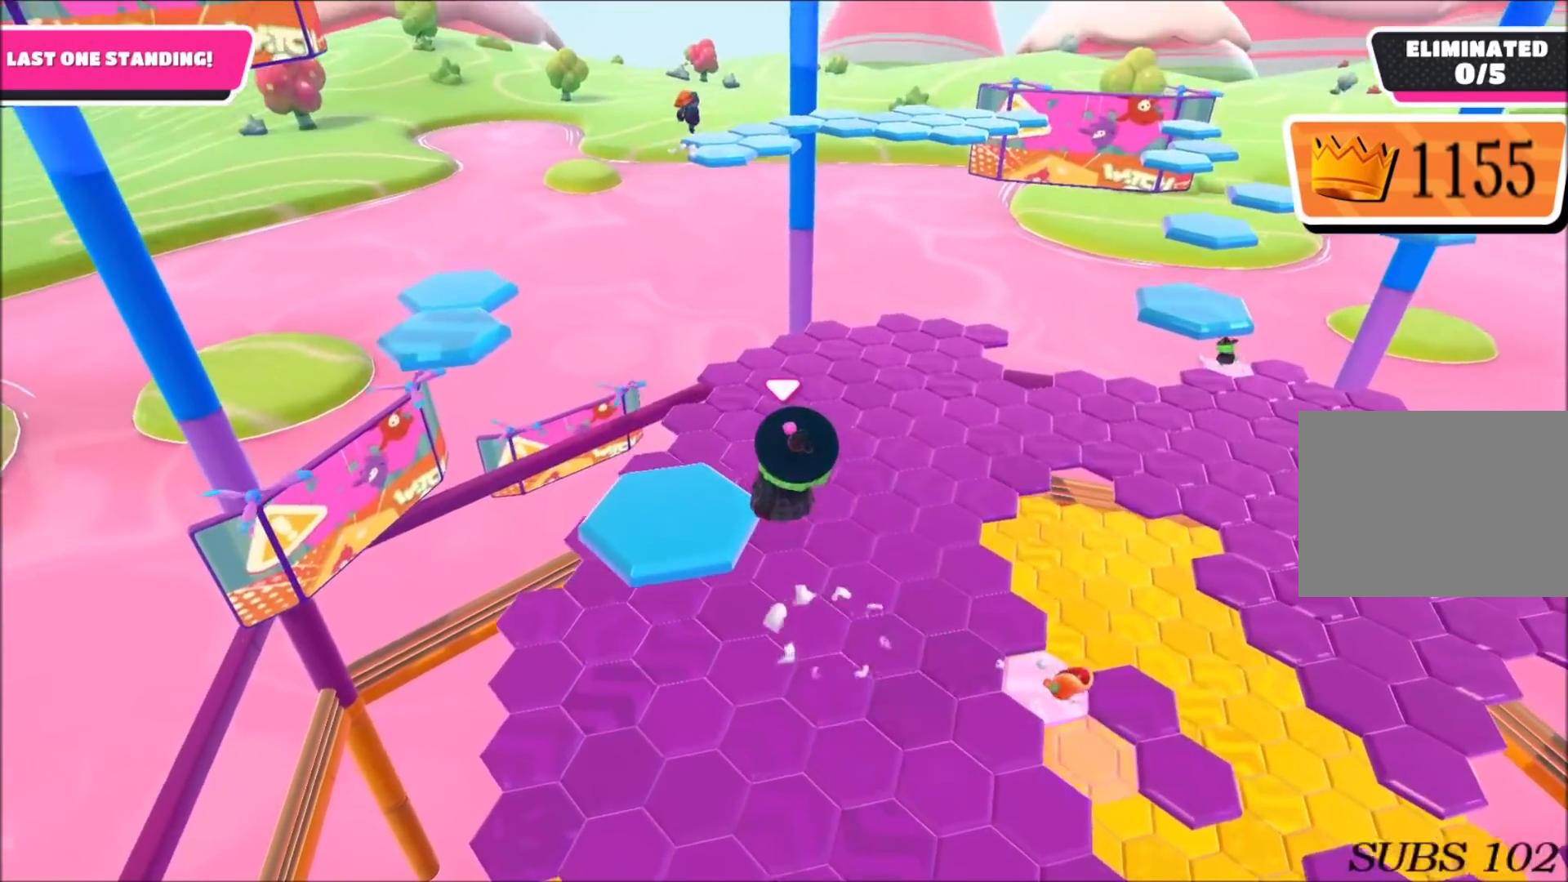
{"buttons": [], "left_stick": "center", "right_stick": "down-right", "events": [[67, "right_stick", "down-right"], [234, "left_stick", "center"]]}
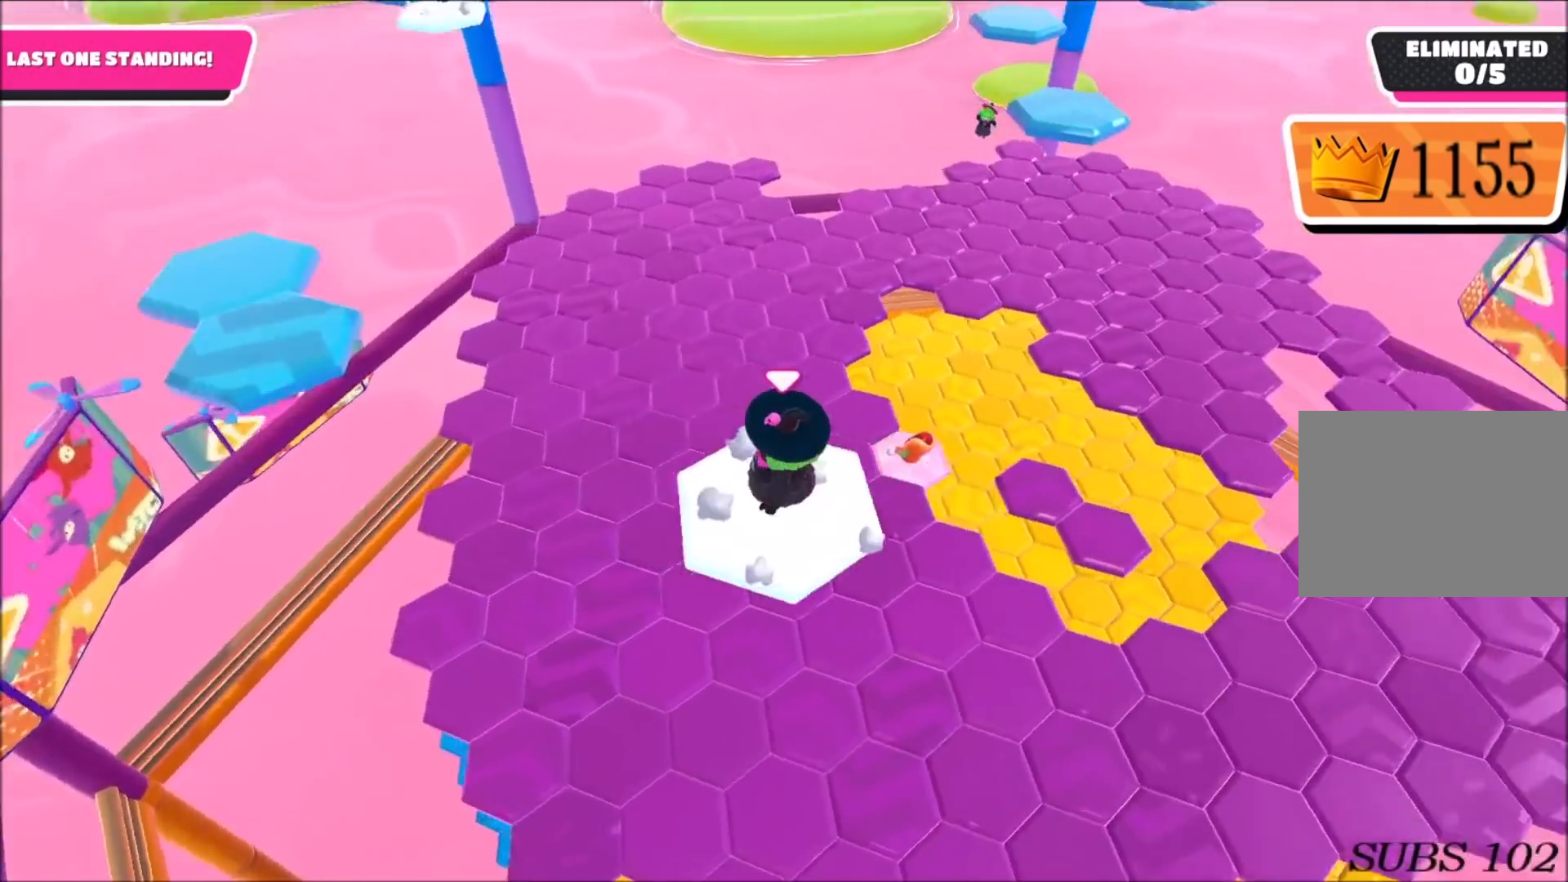
{"buttons": [], "left_stick": "center", "right_stick": "center", "events": [[133, "right_stick", "center"]]}
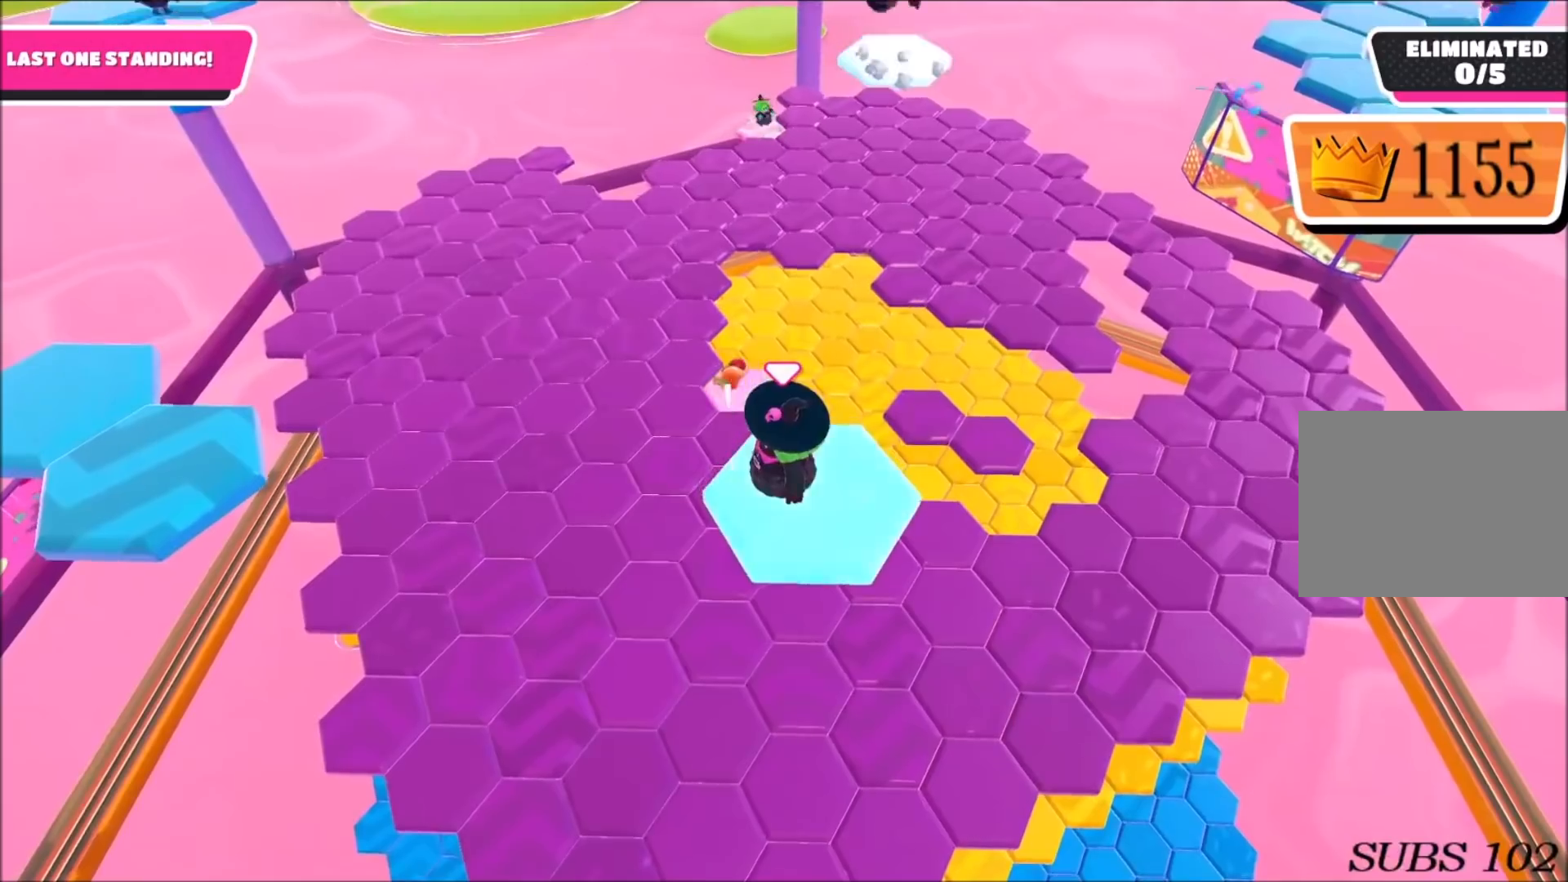
{"buttons": [], "left_stick": "left", "right_stick": "center", "events": [[167, "left_stick", "left"]]}
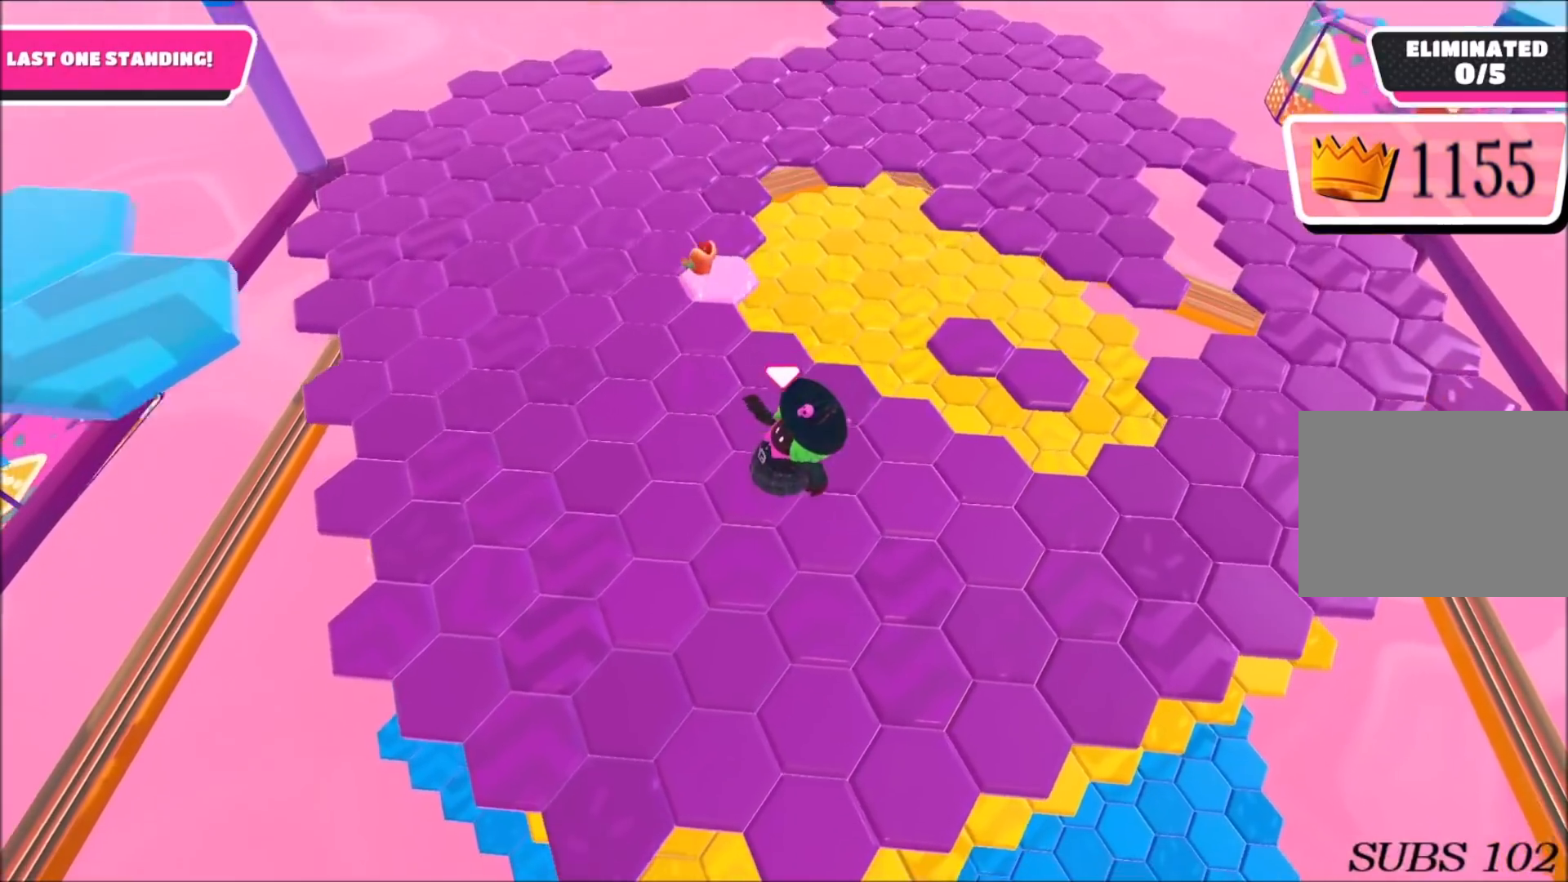
{"buttons": [], "left_stick": "down-right", "right_stick": "up", "events": [[133, "right_stick", "up"], [300, "left_stick", "down-right"]]}
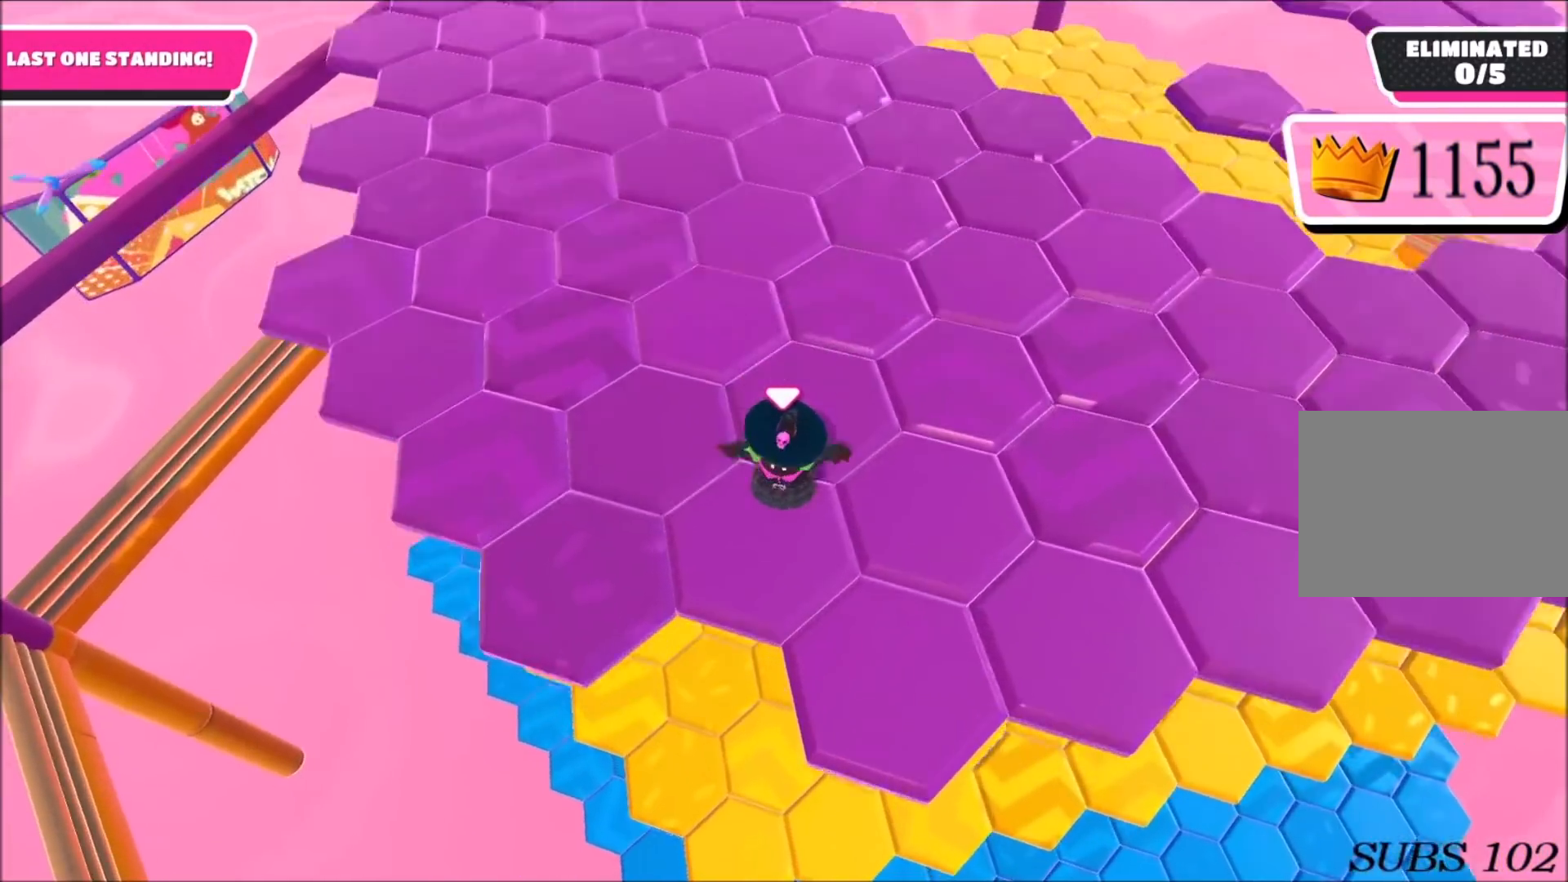
{"buttons": [], "left_stick": "center", "right_stick": "center", "events": [[34, "left_stick", "center"], [267, "right_stick", "up-right"], [434, "right_stick", "center"]]}
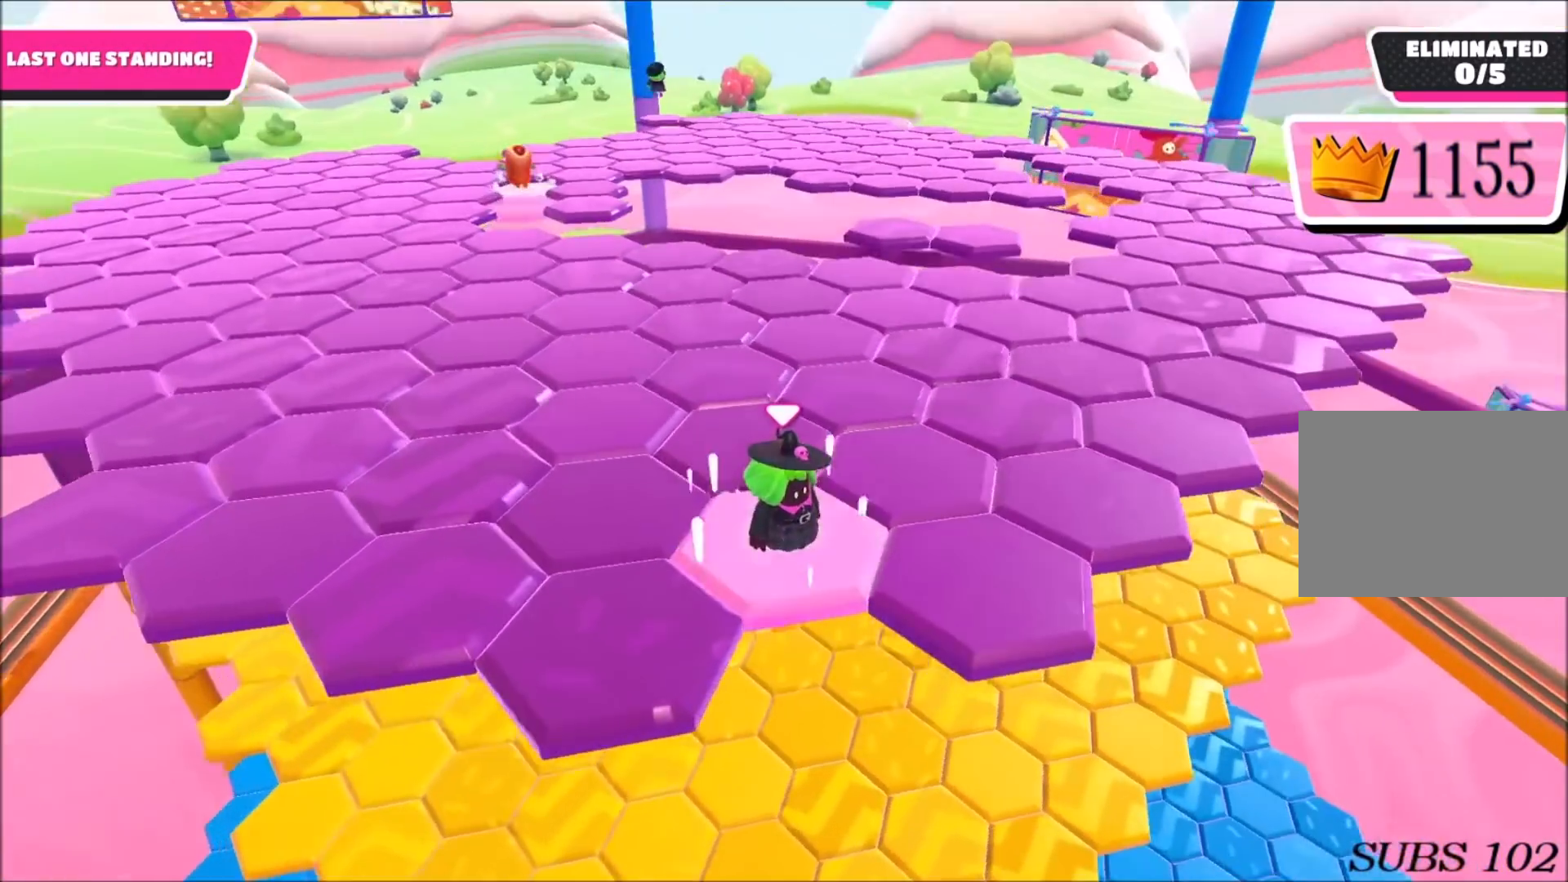
{"buttons": [], "left_stick": "down-right", "right_stick": "center", "events": [[33, "left_stick", "left"], [200, "CROSS", "down"], [267, "left_stick", "down-left"], [300, "CROSS", "up"], [467, "left_stick", "down-right"]]}
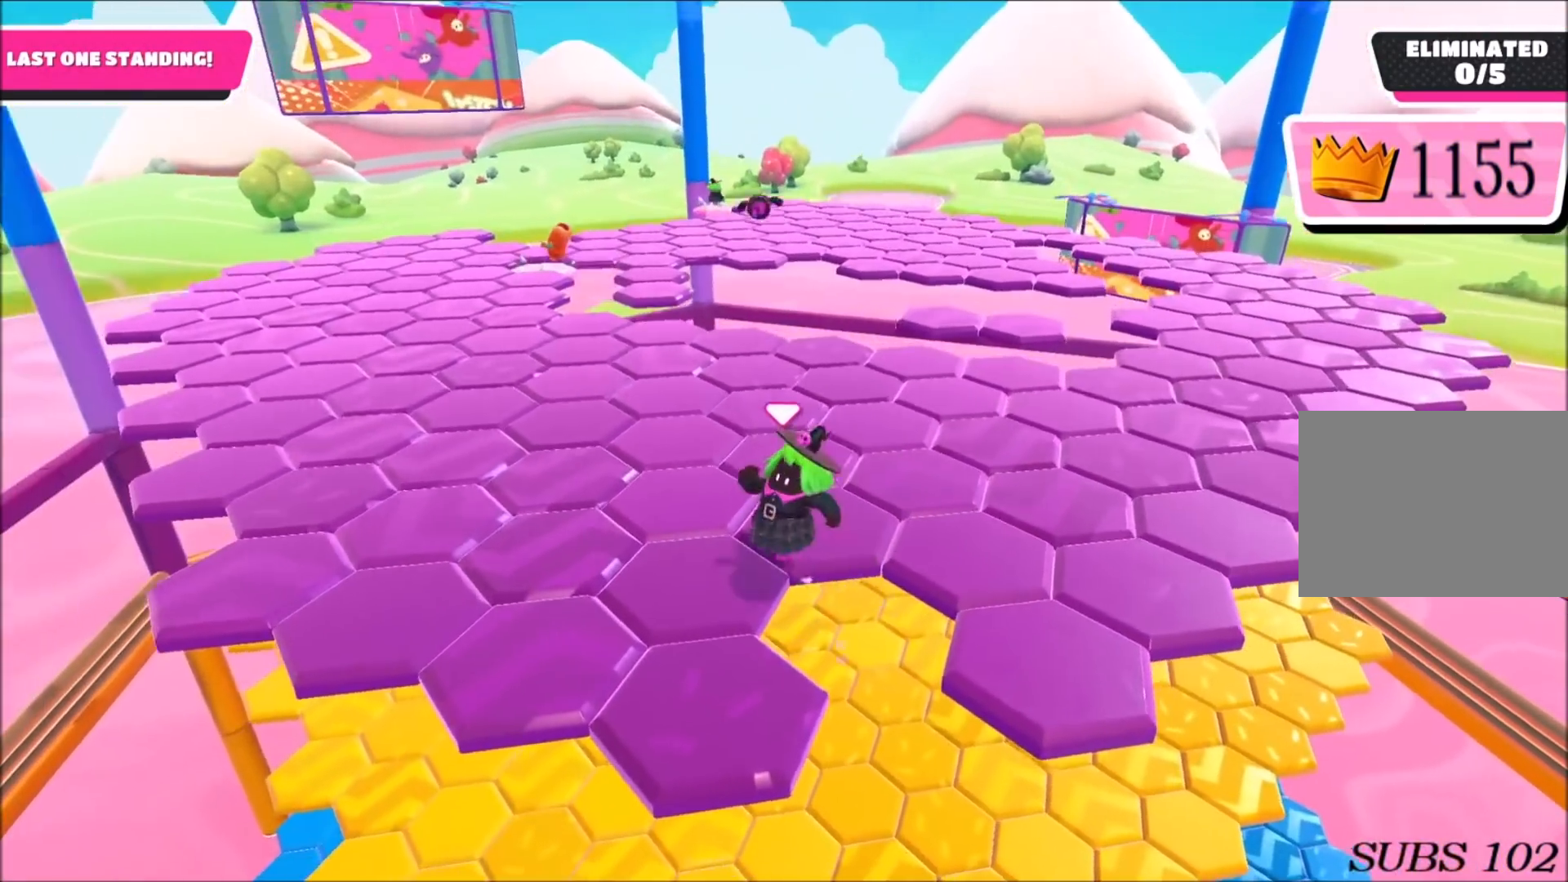
{"buttons": [], "left_stick": "center", "right_stick": "center", "events": [[101, "right_stick", "up-right"], [167, "right_stick", "up"], [301, "left_stick", "center"], [368, "right_stick", "center"]]}
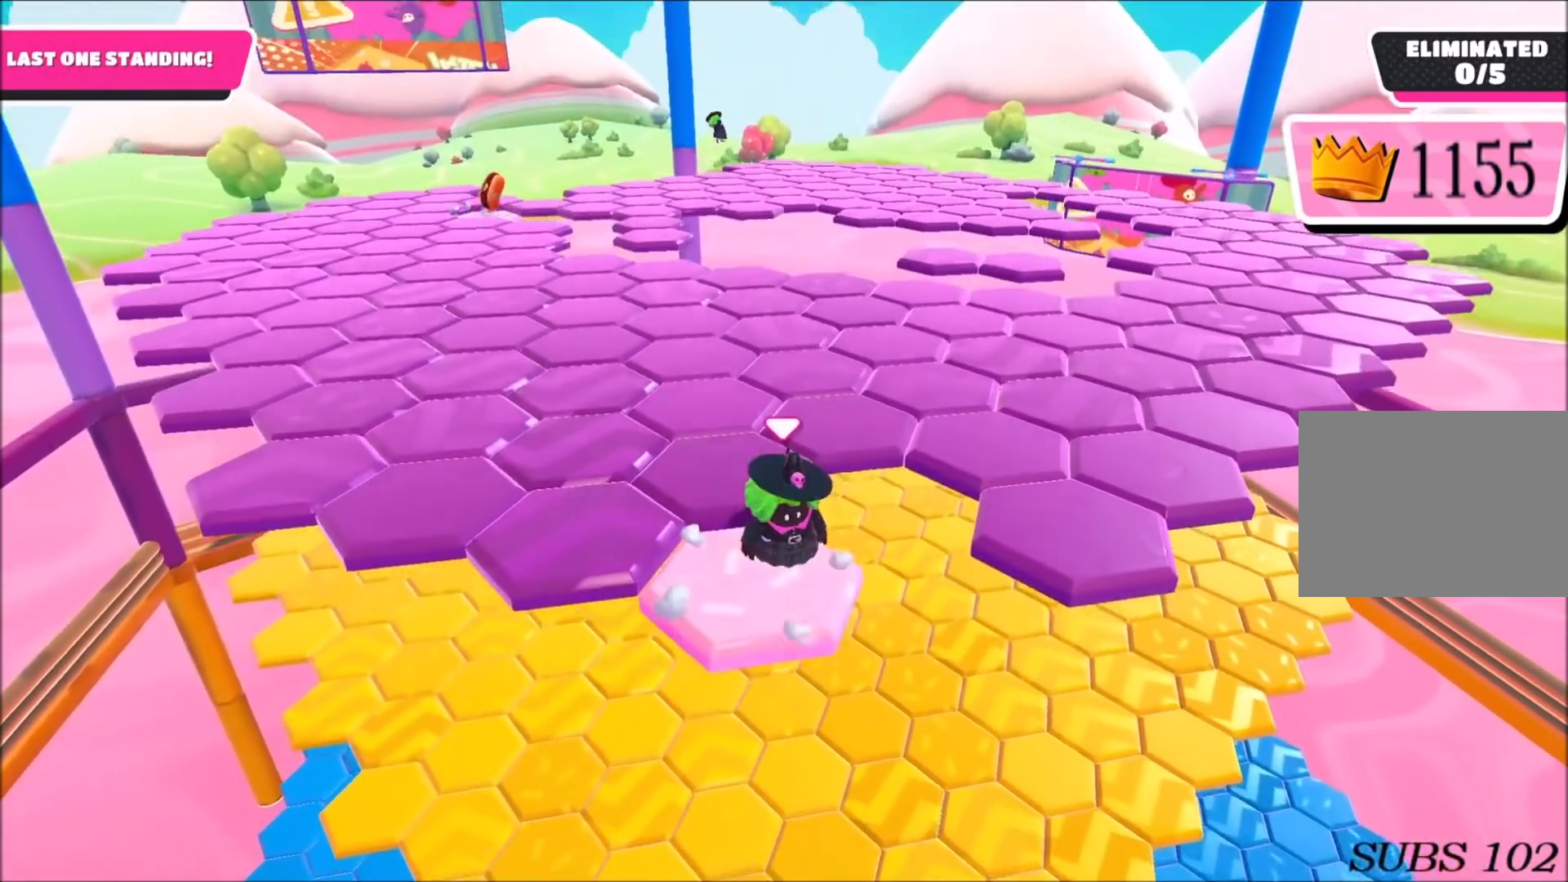
{"buttons": [], "left_stick": "up-left", "right_stick": "center", "events": [[133, "left_stick", "up"], [300, "CROSS", "down"], [400, "CROSS", "up"], [434, "left_stick", "up-left"]]}
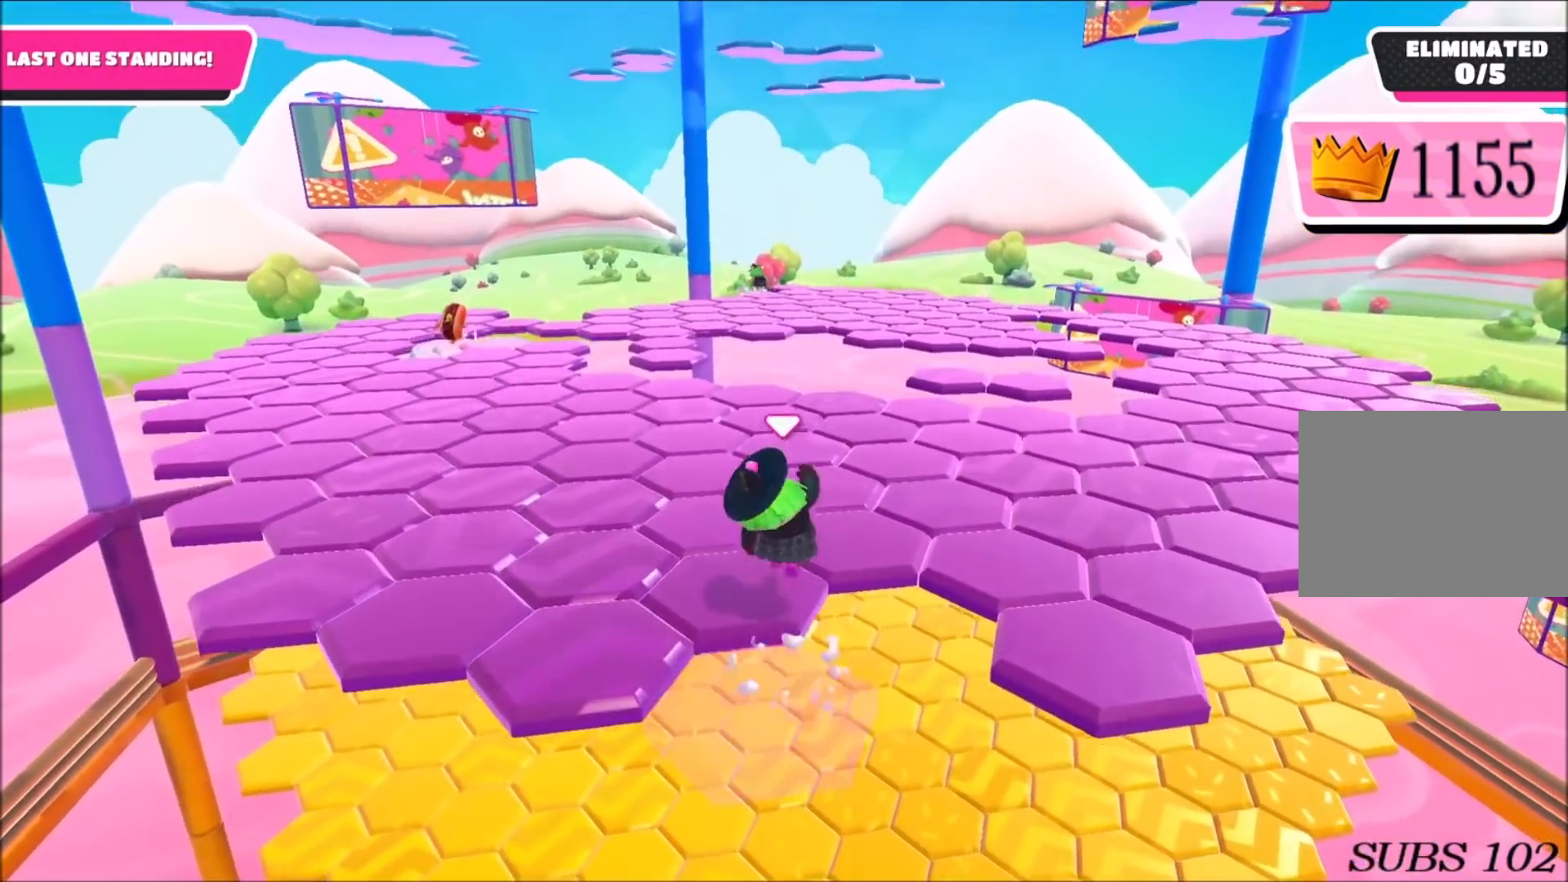
{"buttons": [], "left_stick": "center", "right_stick": "center", "events": [[134, "left_stick", "center"], [334, "right_stick", "right"], [501, "right_stick", "center"]]}
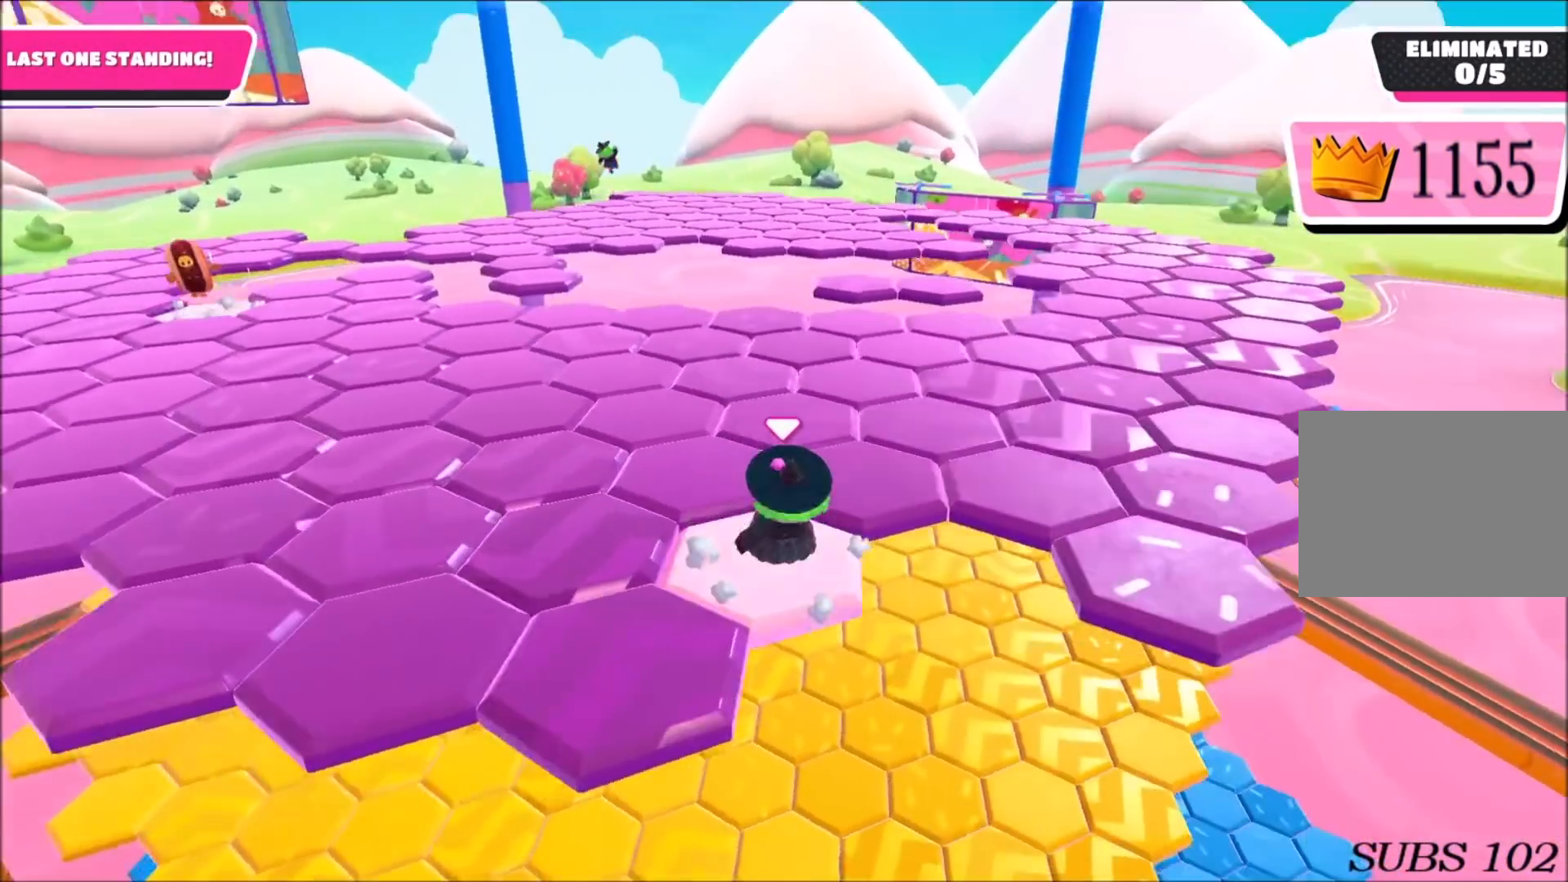
{"buttons": [], "left_stick": "up-right", "right_stick": "center", "events": [[400, "left_stick", "up-right"]]}
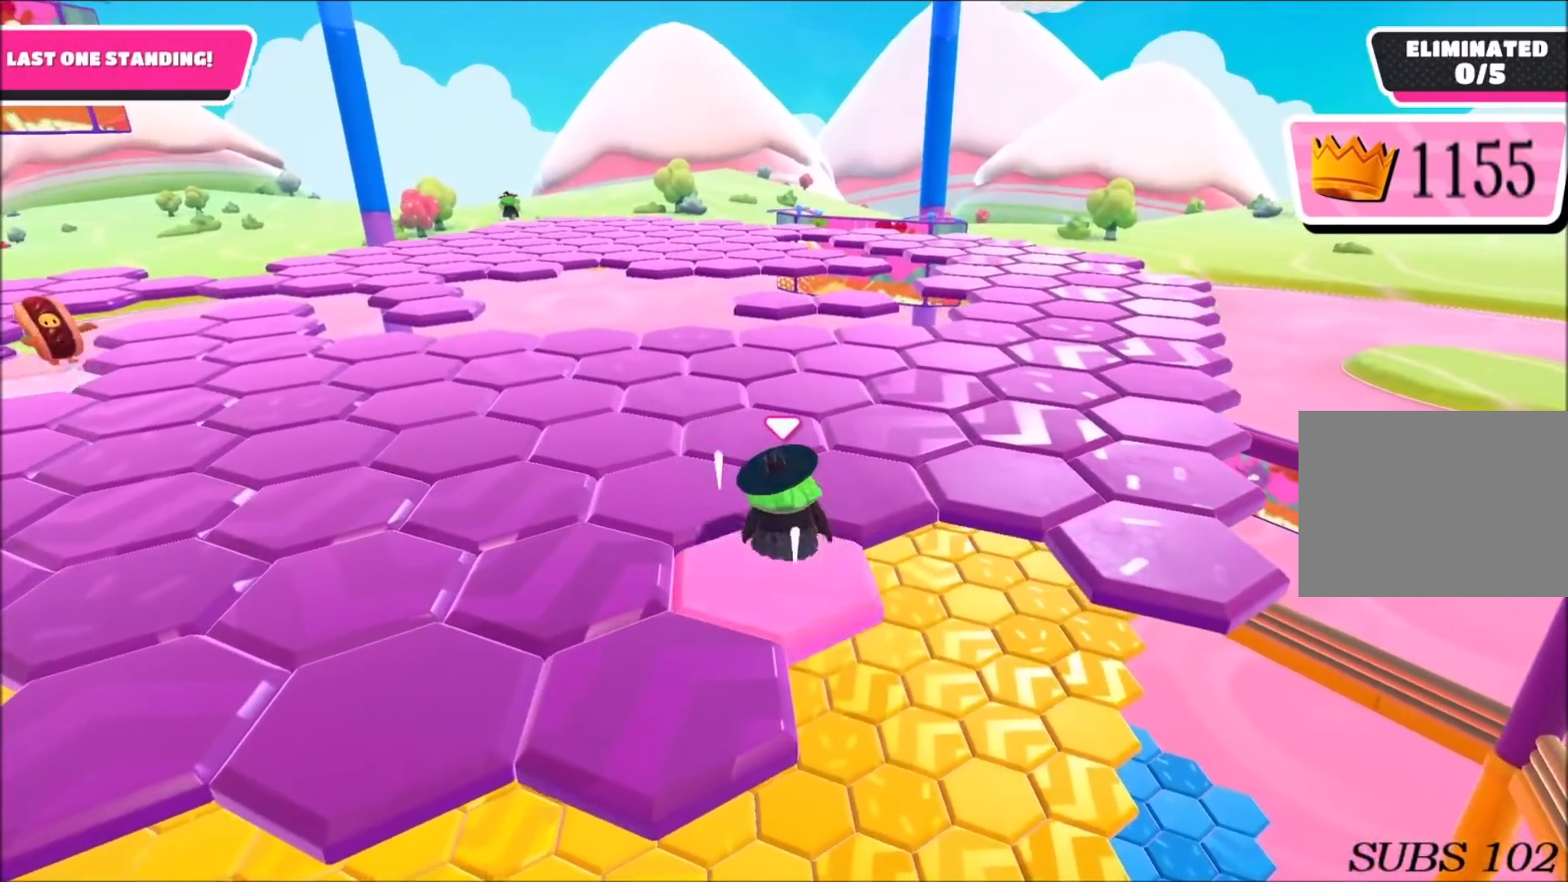
{"buttons": [], "left_stick": "down-left", "right_stick": "down-left", "events": [[34, "CROSS", "down"], [101, "CROSS", "up"], [301, "right_stick", "down-left"], [468, "left_stick", "down-left"]]}
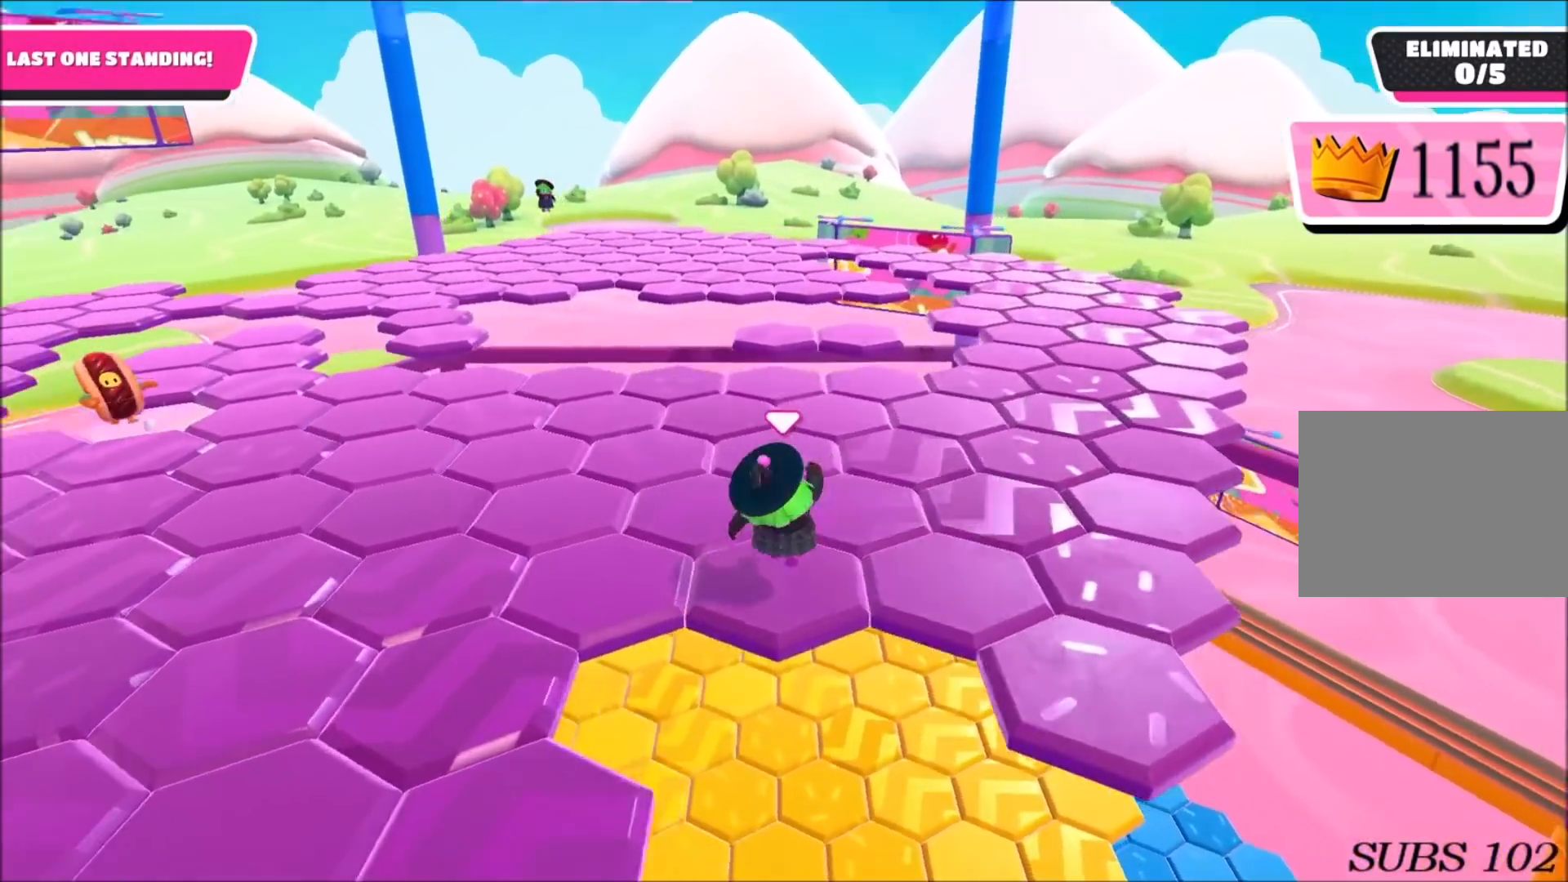
{"buttons": [], "left_stick": "down-right", "right_stick": "center", "events": [[100, "left_stick", "center"], [133, "right_stick", "down"], [300, "right_stick", "center"], [434, "left_stick", "down-right"]]}
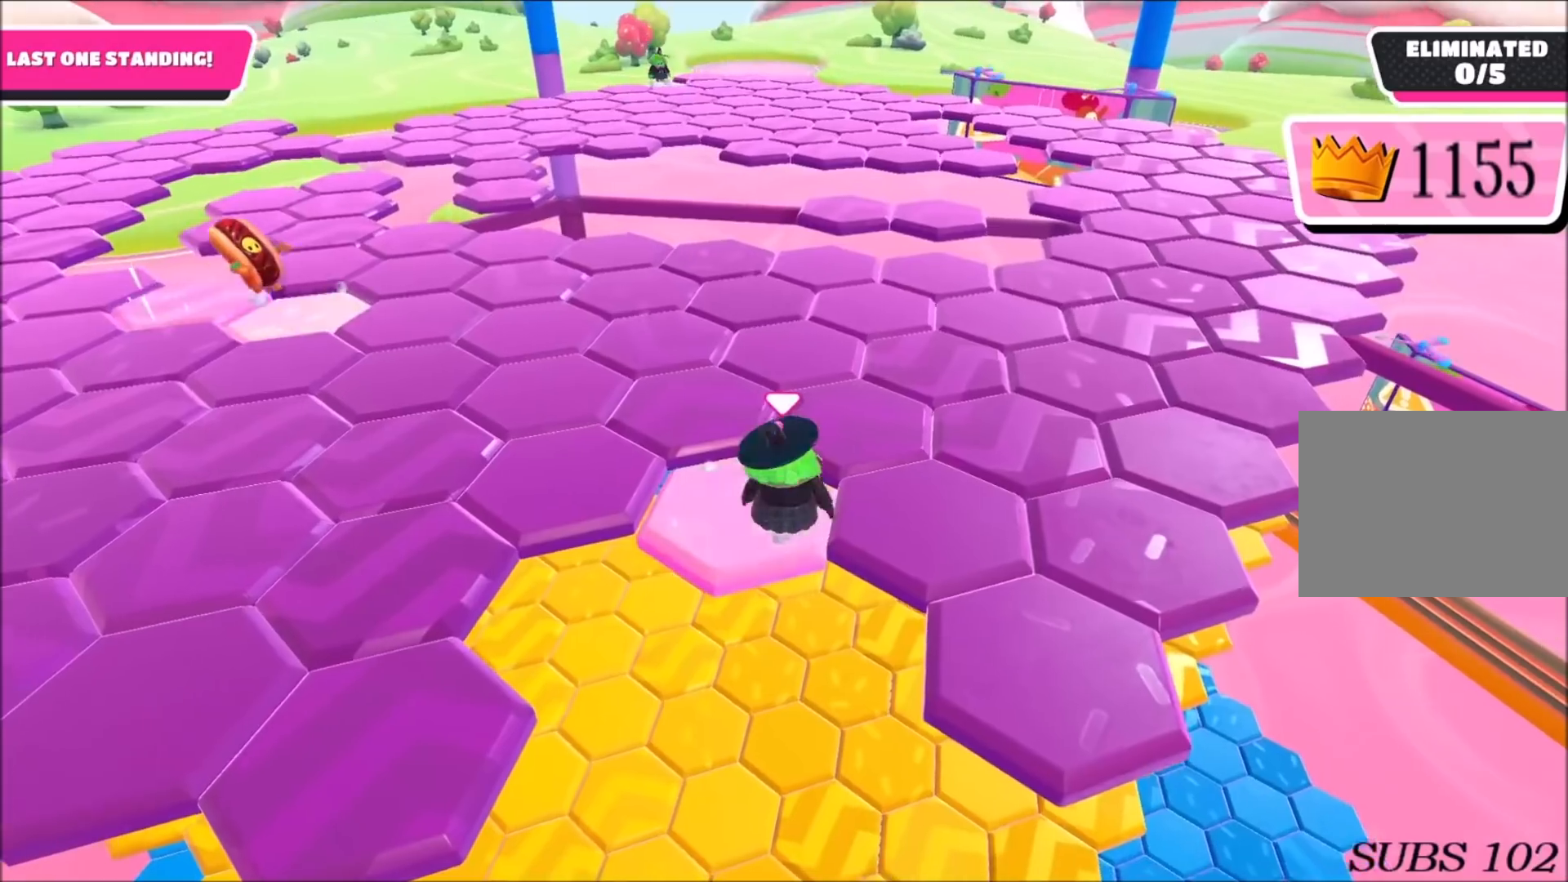
{"buttons": [], "left_stick": "down-right", "right_stick": "down-left", "events": [[101, "CROSS", "down"], [134, "CROSS", "up"], [267, "right_stick", "down-left"]]}
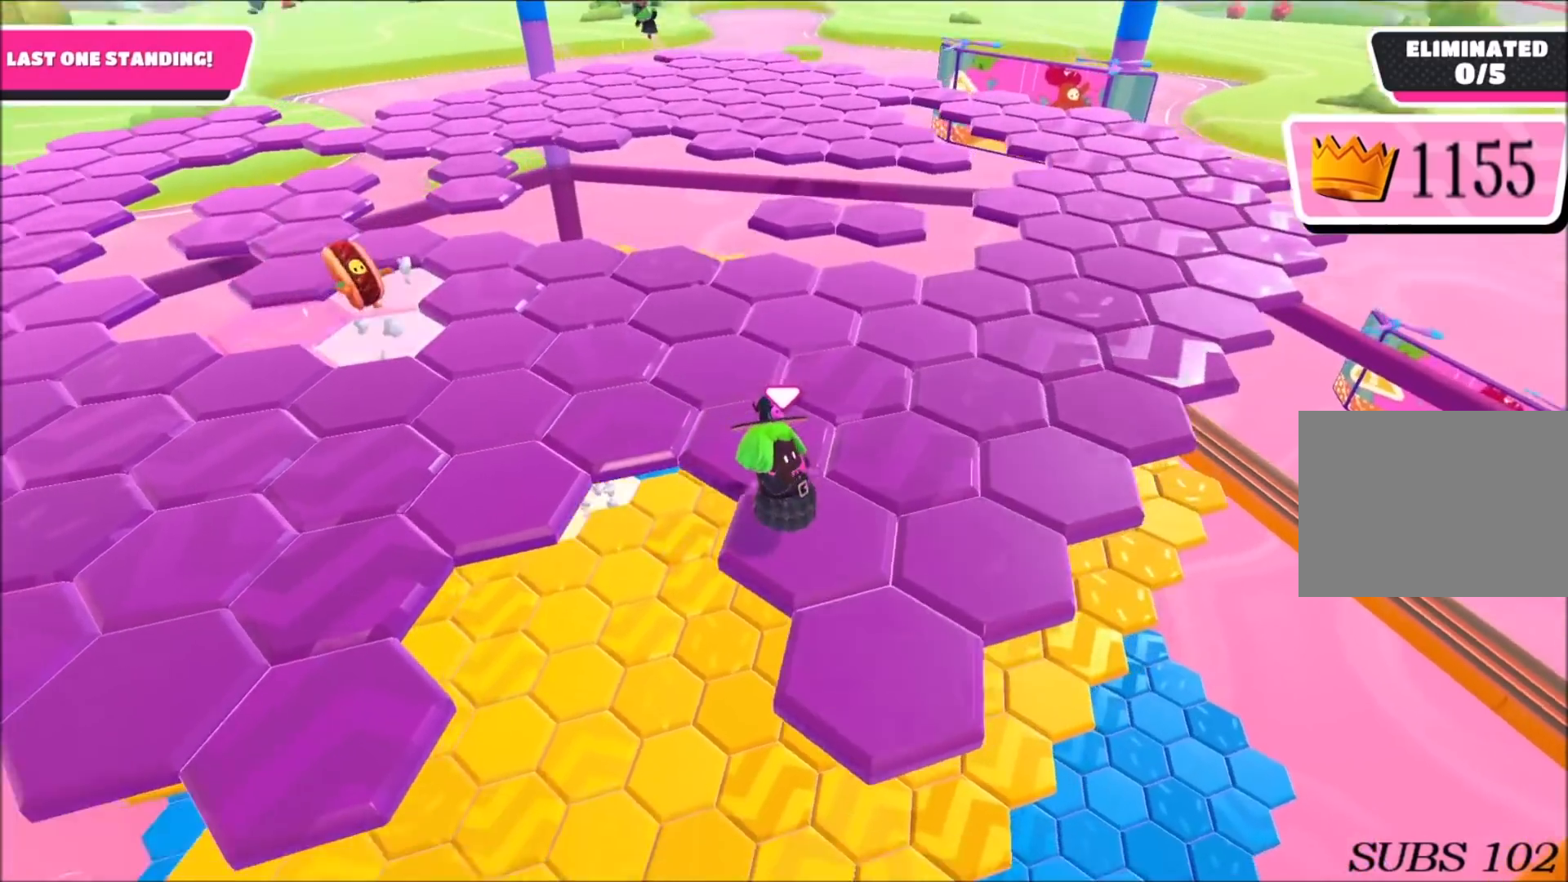
{"buttons": [], "left_stick": "center", "right_stick": "center", "events": [[267, "left_stick", "center"], [267, "right_stick", "center"]]}
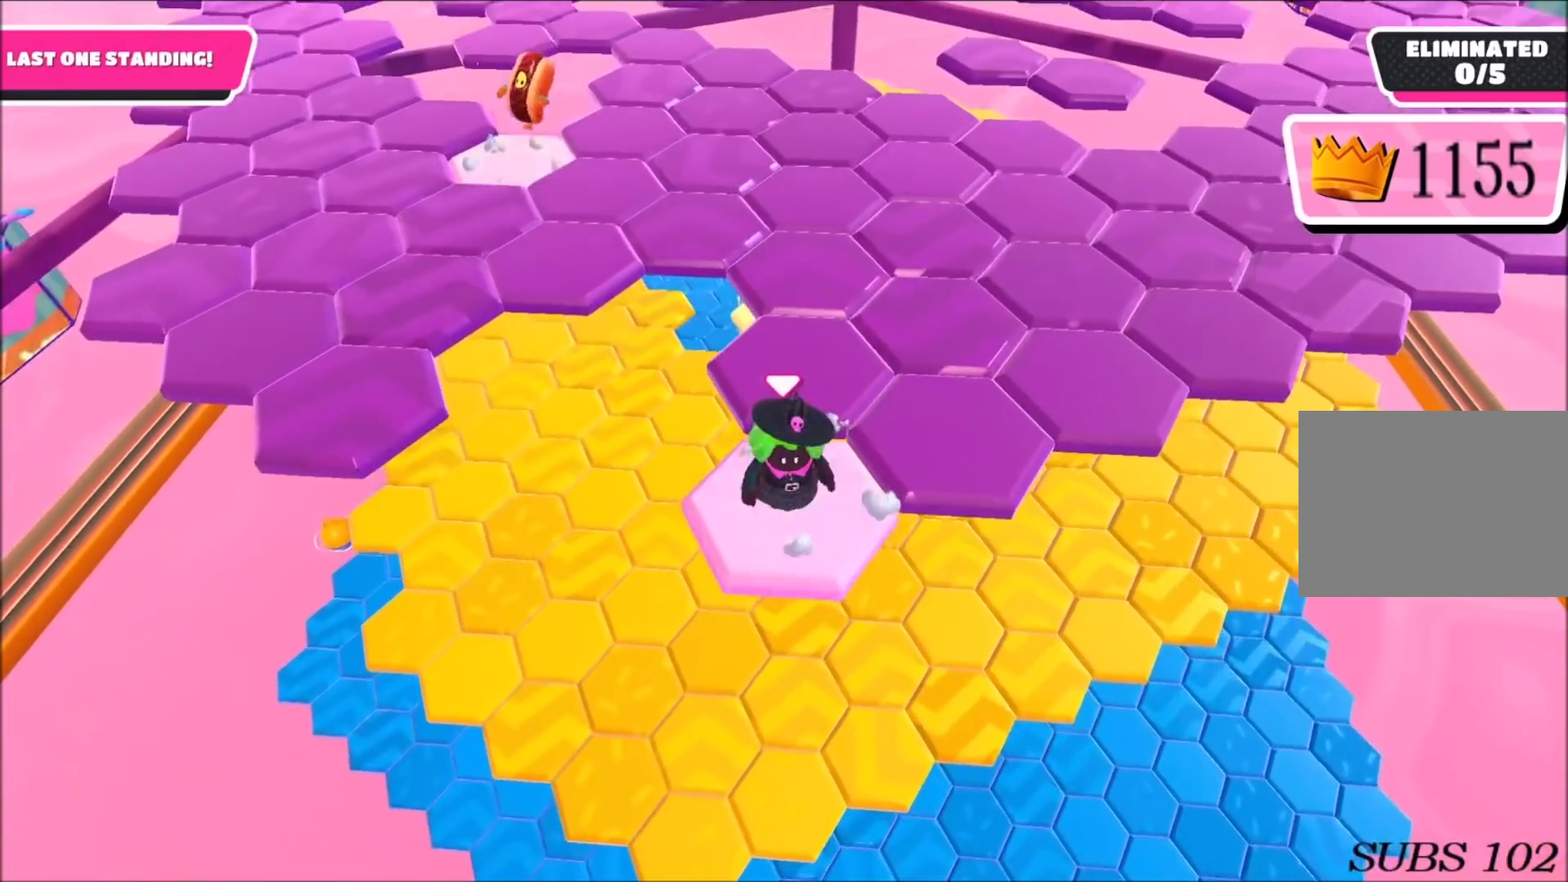
{"buttons": [], "left_stick": "up-right", "right_stick": "center", "events": [[67, "left_stick", "right"], [134, "left_stick", "up-right"], [201, "CROSS", "down"], [301, "CROSS", "up"]]}